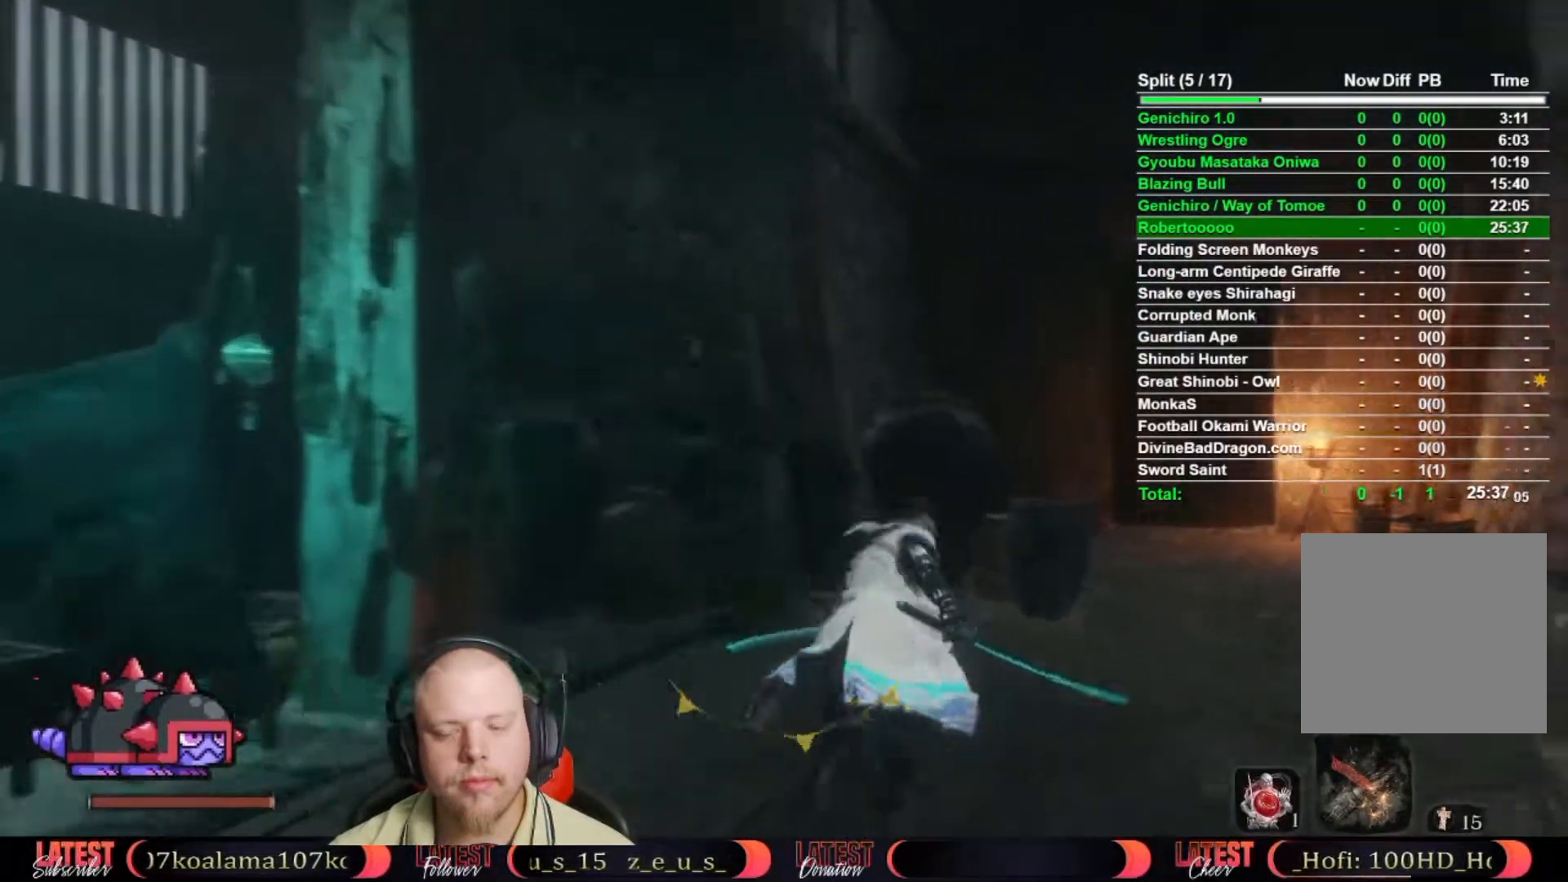
Gameplay with a controller (Xbox layout); each line is a JSON object with the inputs held at the frame after it. "events" lists button and stick changes between this image and that frame as [ms after this image, input, new state], when the widget could be followed in between. Not read: L2 R2.
{"buttons": ["B"], "left_stick": "up", "right_stick": "center", "events": [[250, "left_stick", "up"]]}
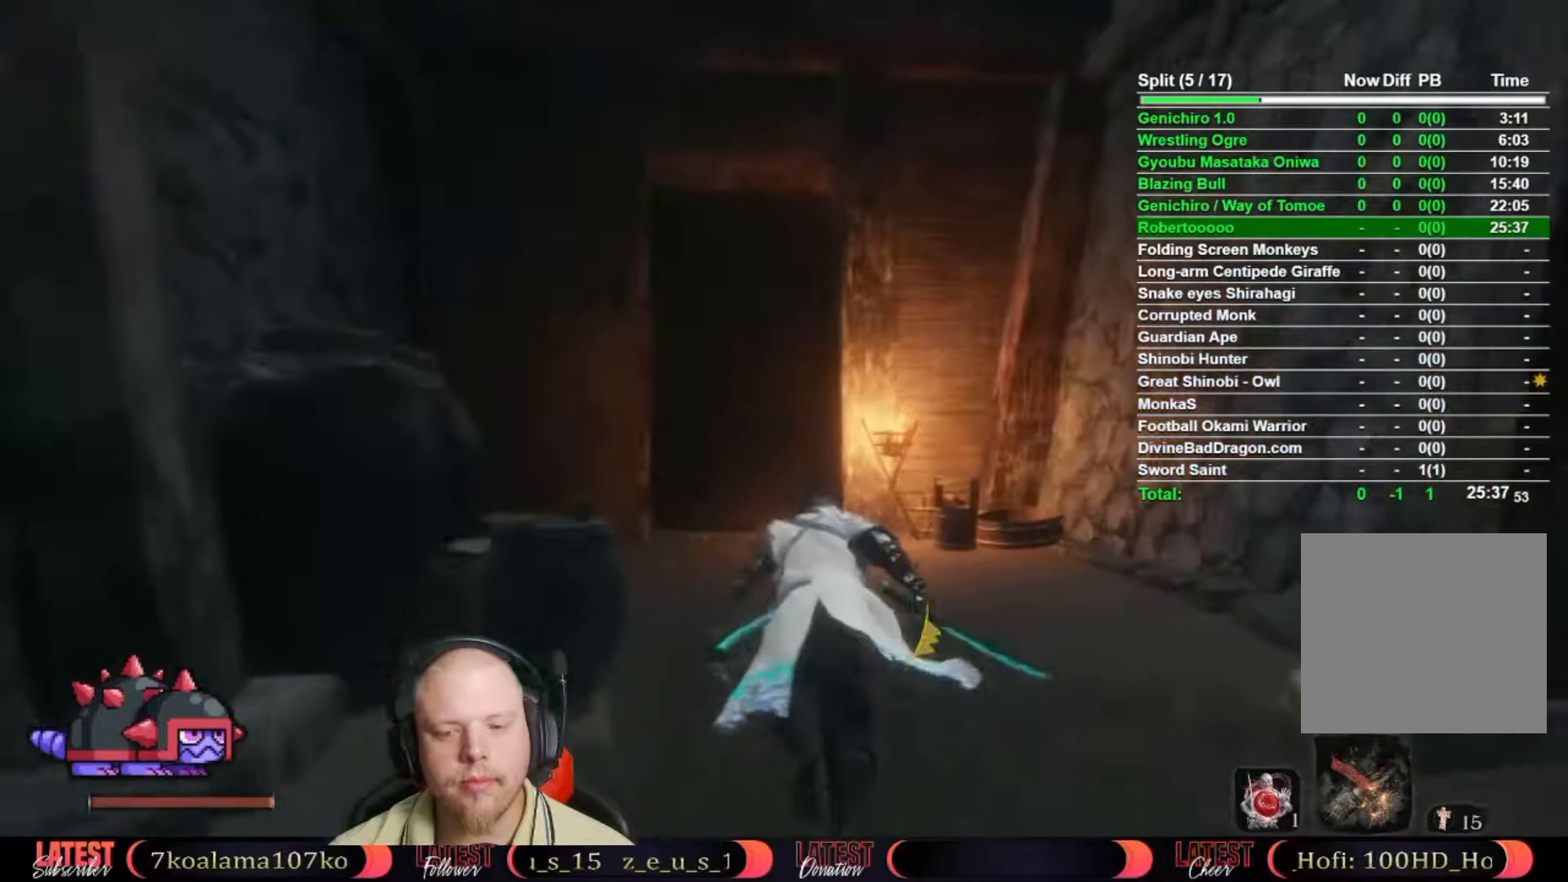
{"buttons": ["B"], "left_stick": "up", "right_stick": "center", "events": []}
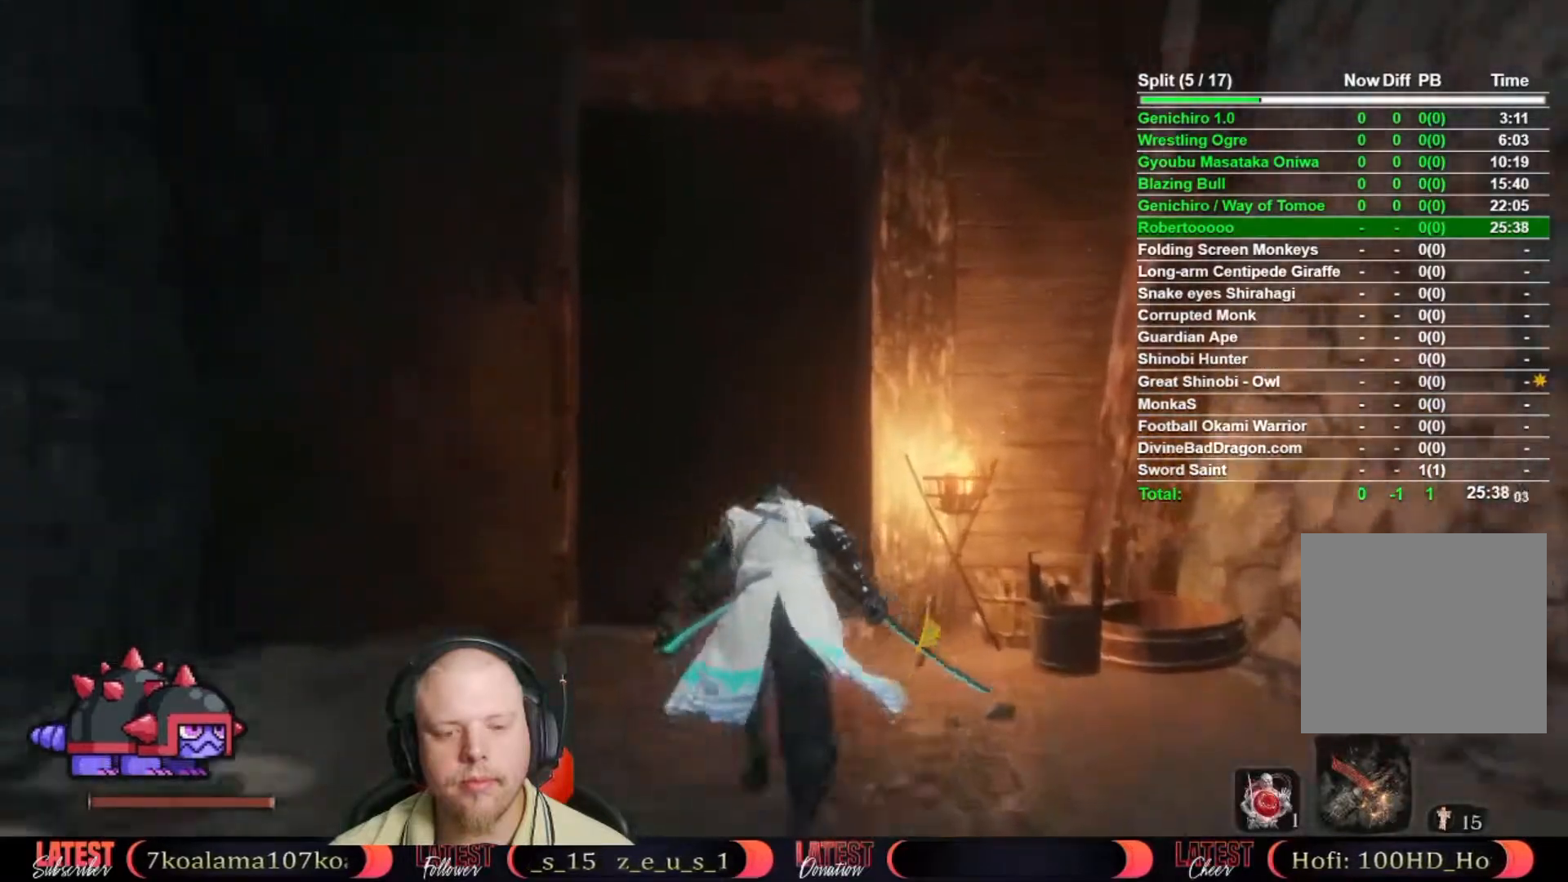
{"buttons": ["B"], "left_stick": "up", "right_stick": "center", "events": []}
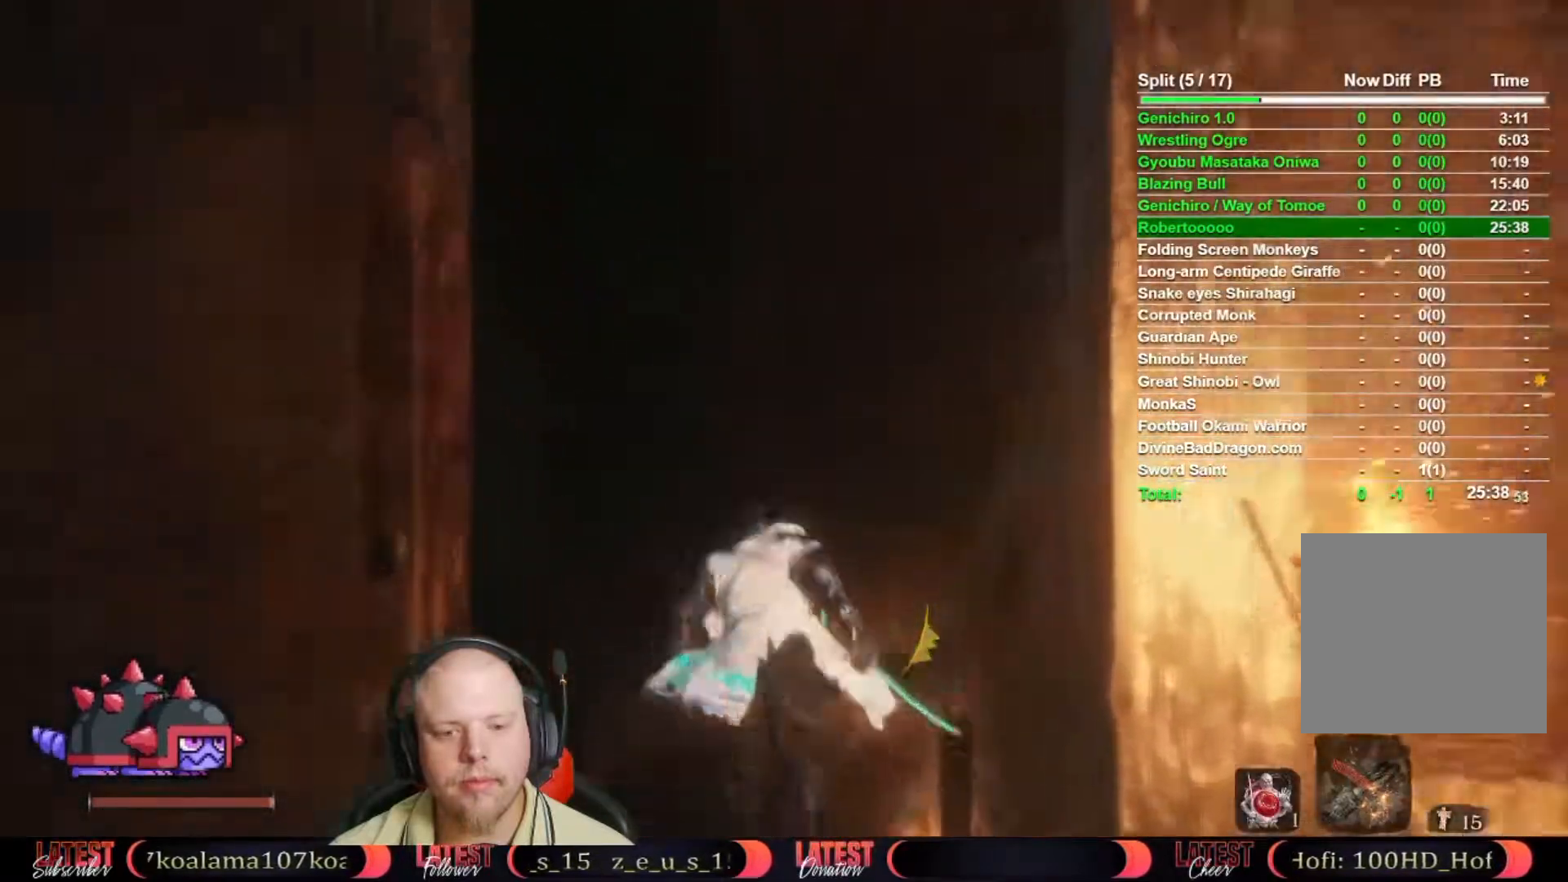
{"buttons": ["B"], "left_stick": "up", "right_stick": "center", "events": []}
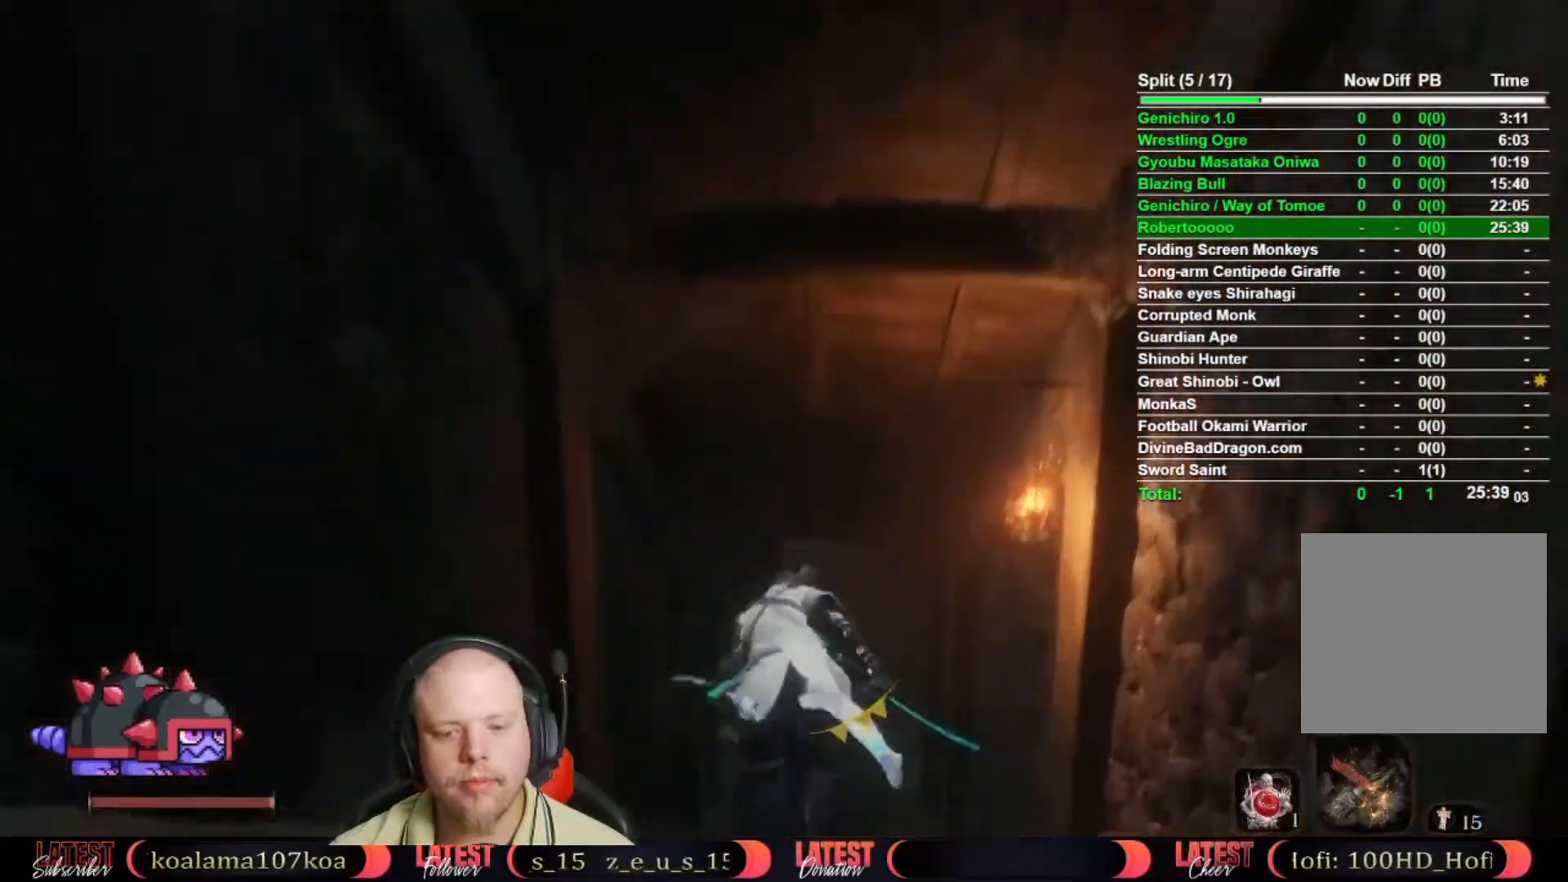
{"buttons": ["B"], "left_stick": "up", "right_stick": "center", "events": []}
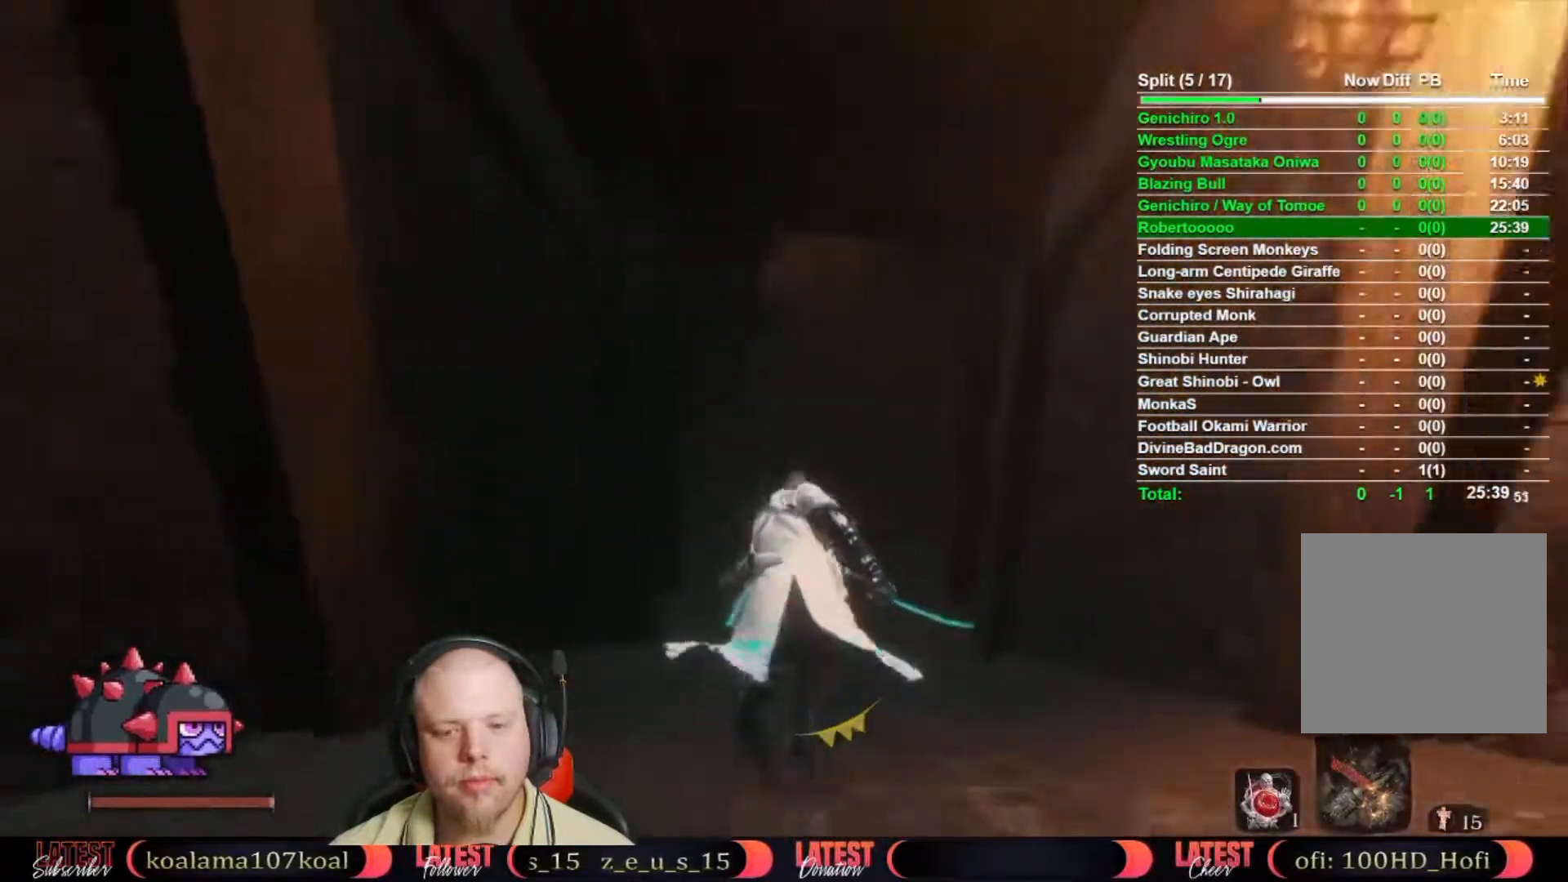
{"buttons": ["B"], "left_stick": "up", "right_stick": "center", "events": []}
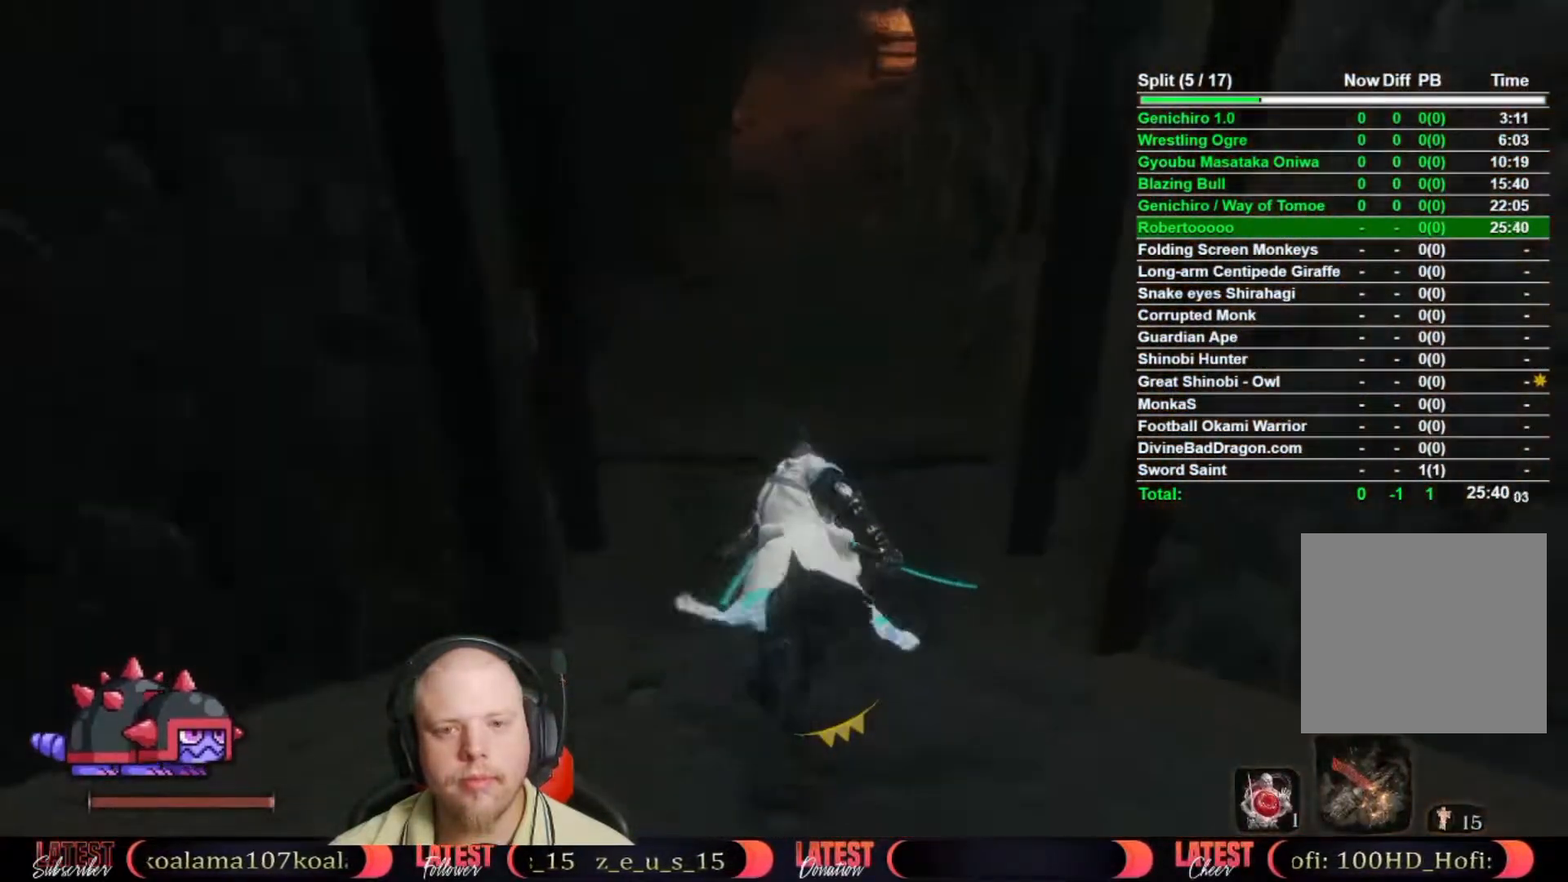
{"buttons": ["B"], "left_stick": "up", "right_stick": "center", "events": []}
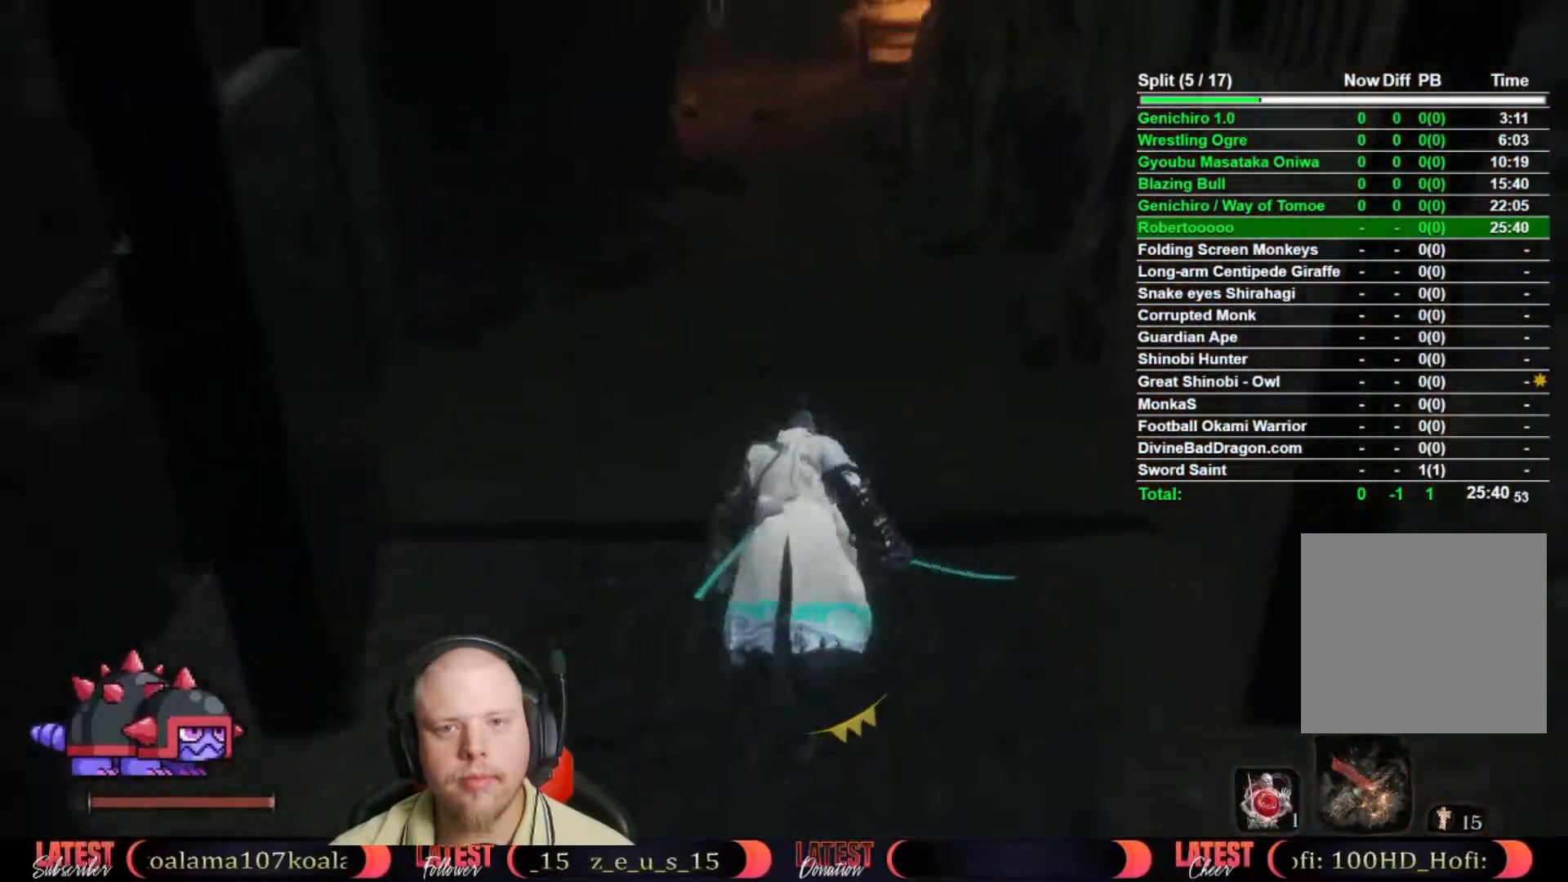
{"buttons": ["B"], "left_stick": "up", "right_stick": "center", "events": []}
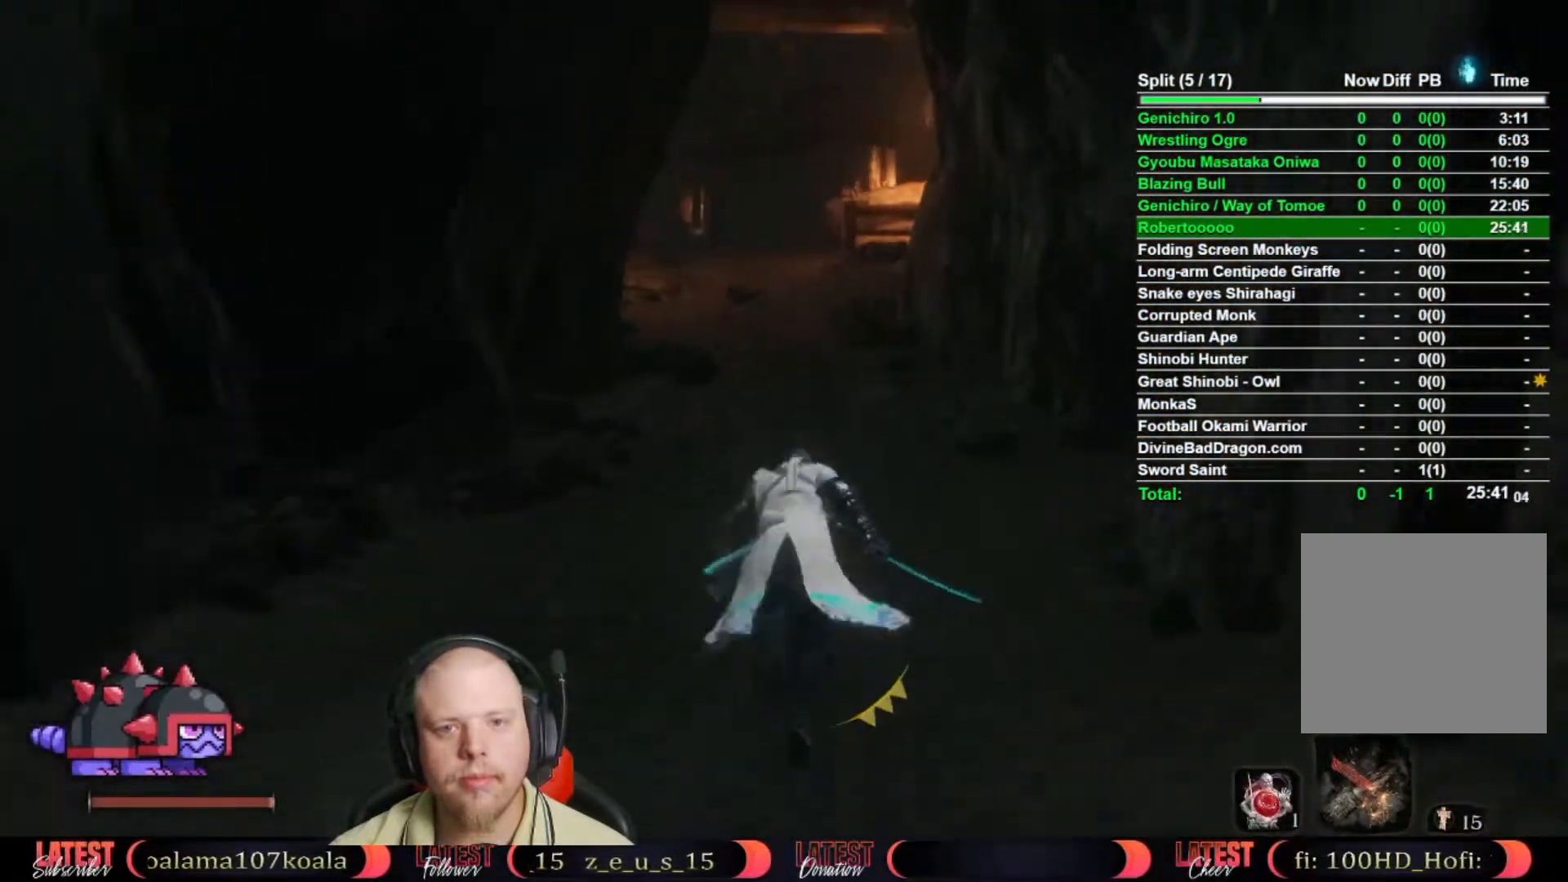
{"buttons": ["B"], "left_stick": "up", "right_stick": "center", "events": []}
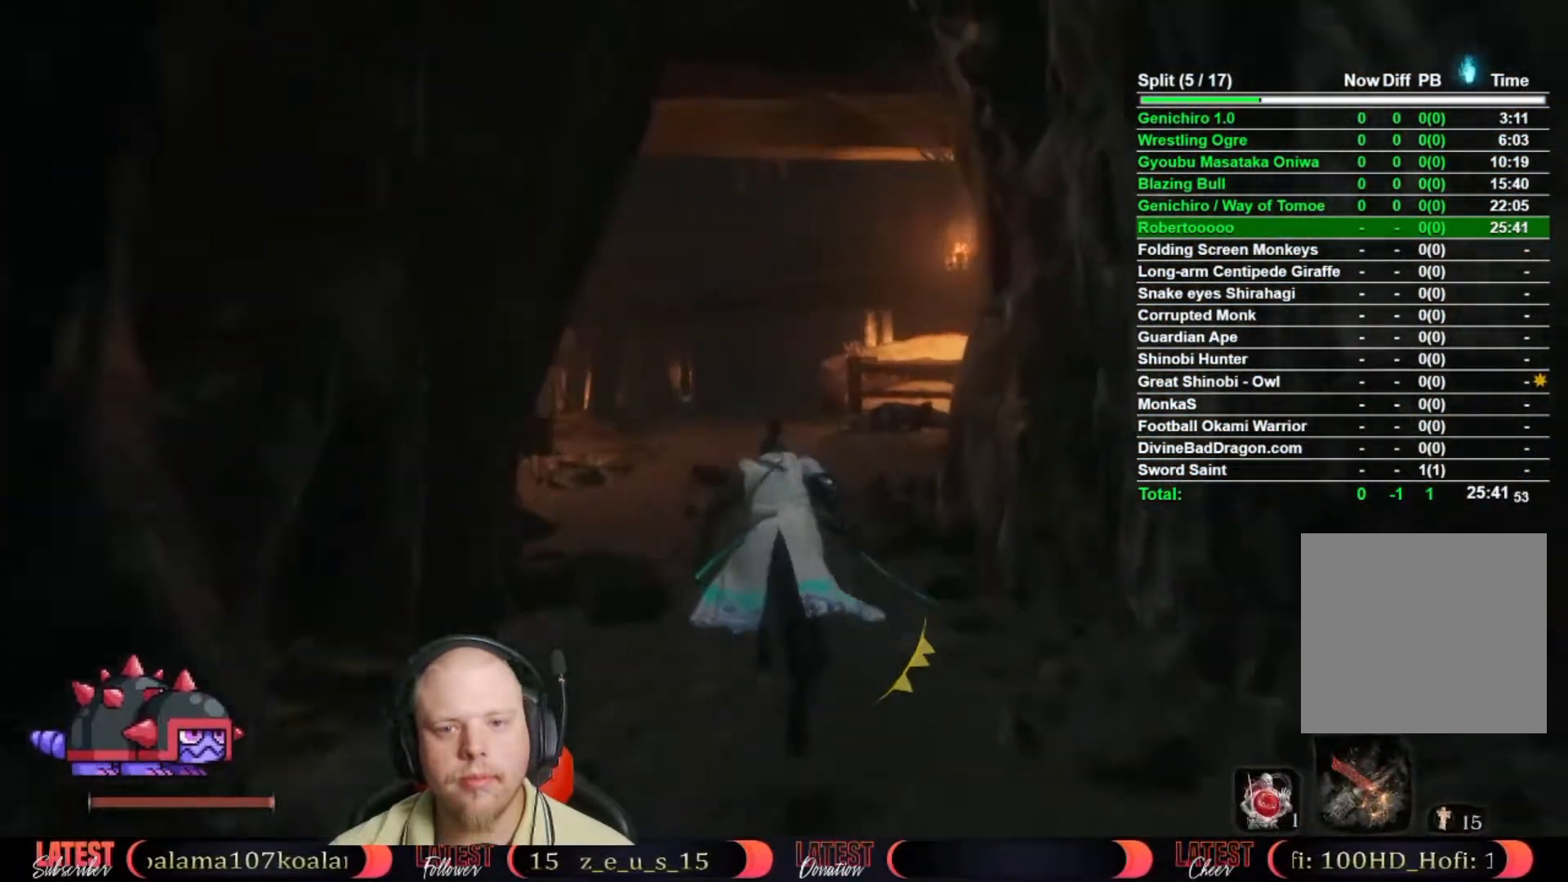
{"buttons": ["B"], "left_stick": "up", "right_stick": "center", "events": []}
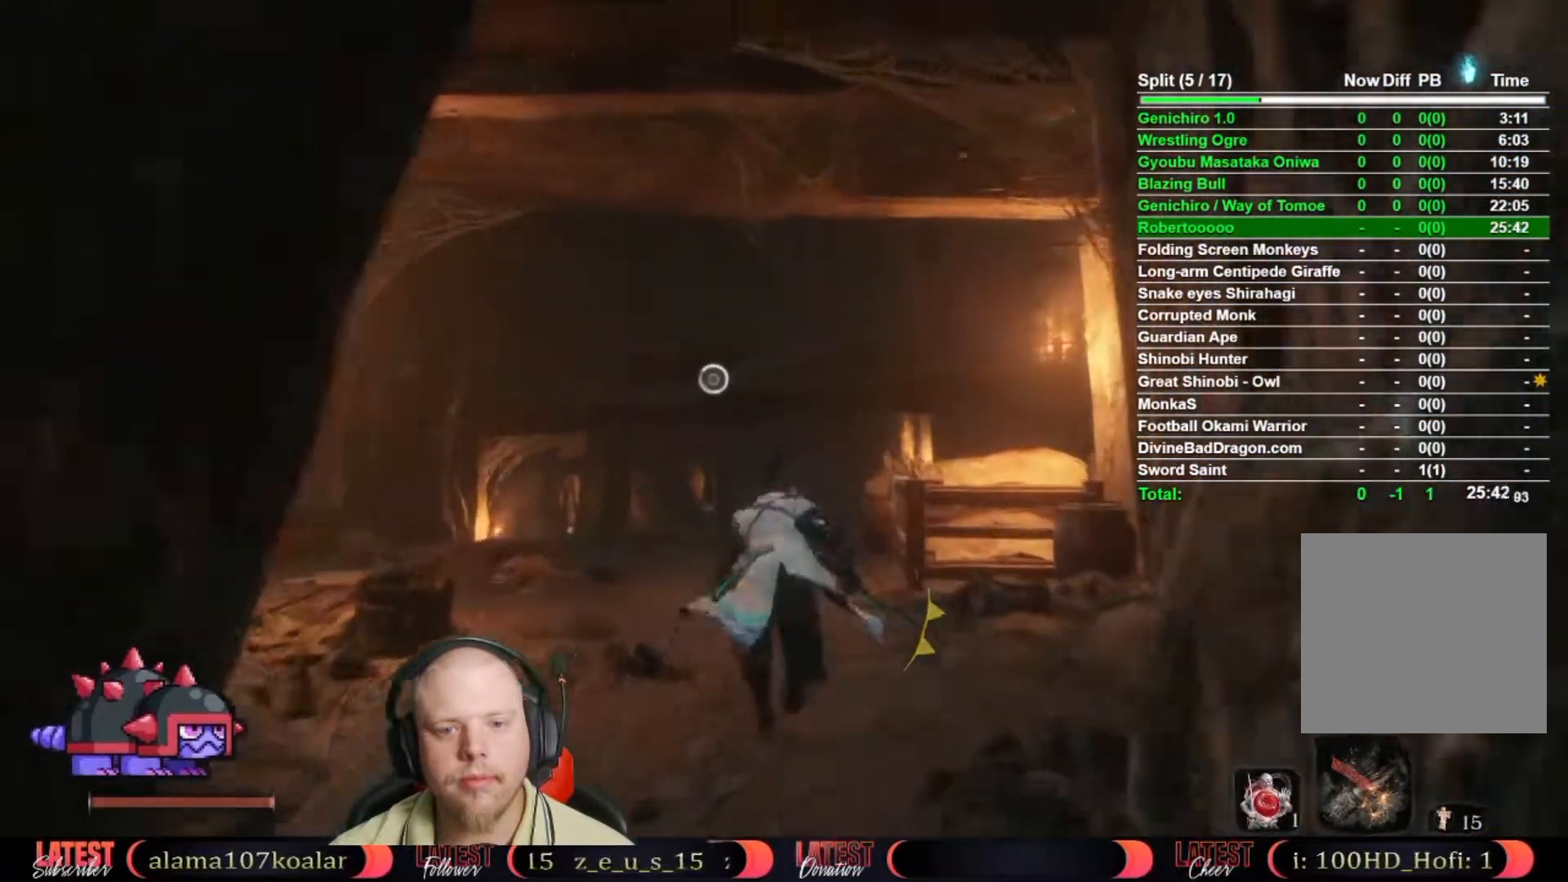
{"buttons": ["B"], "left_stick": "up", "right_stick": "center", "events": [[267, "A", "down"], [383, "A", "up"]]}
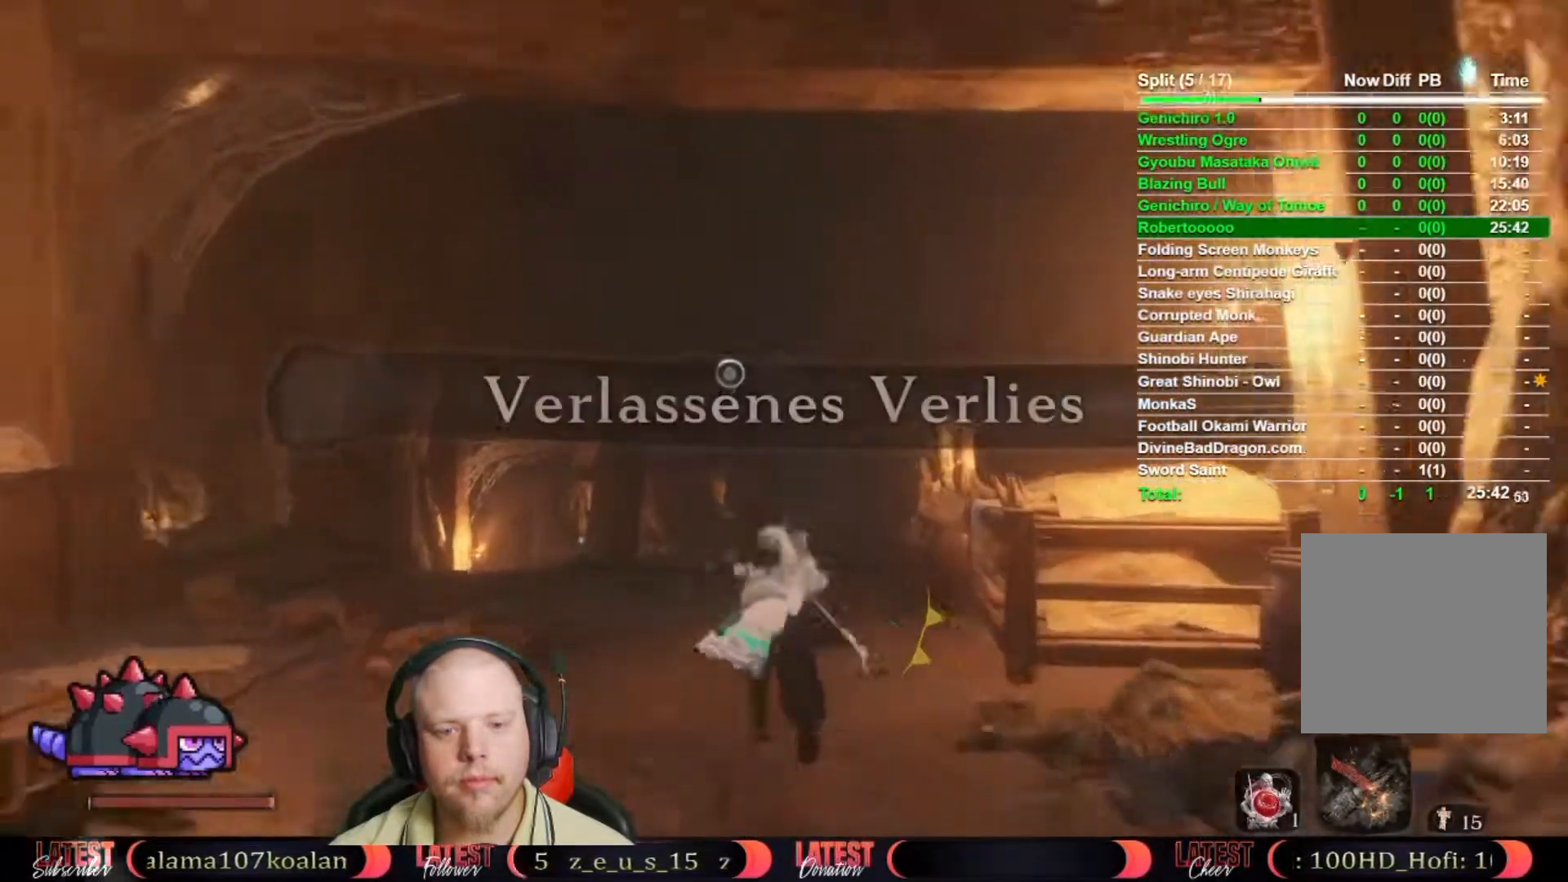
{"buttons": ["B"], "left_stick": "up", "right_stick": "center", "events": []}
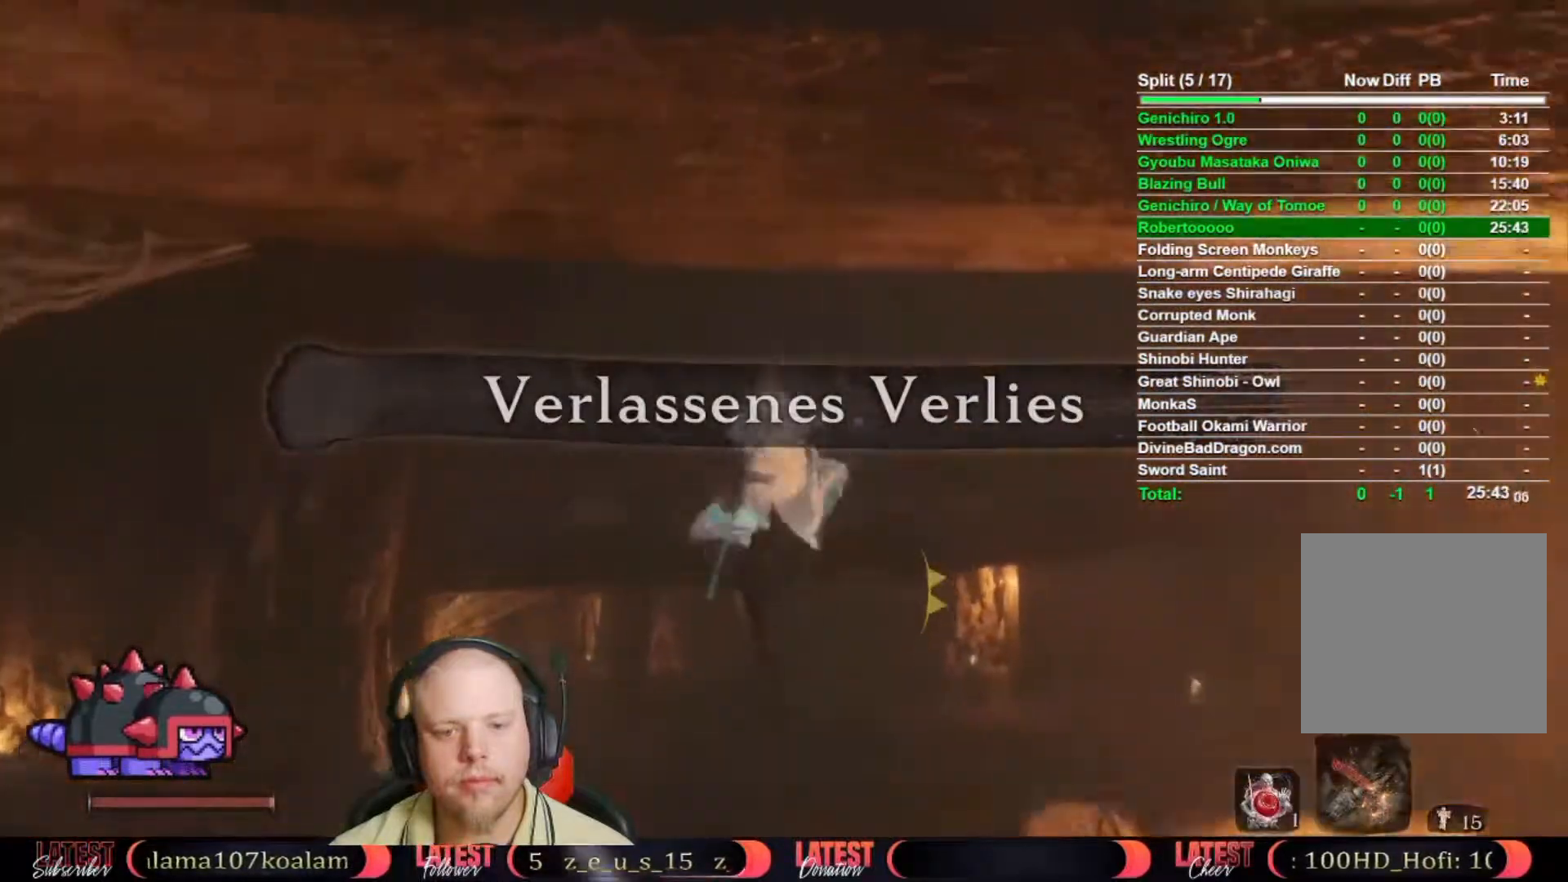
{"buttons": [], "left_stick": "up", "right_stick": "down", "events": [[267, "B", "up"], [483, "right_stick", "down"]]}
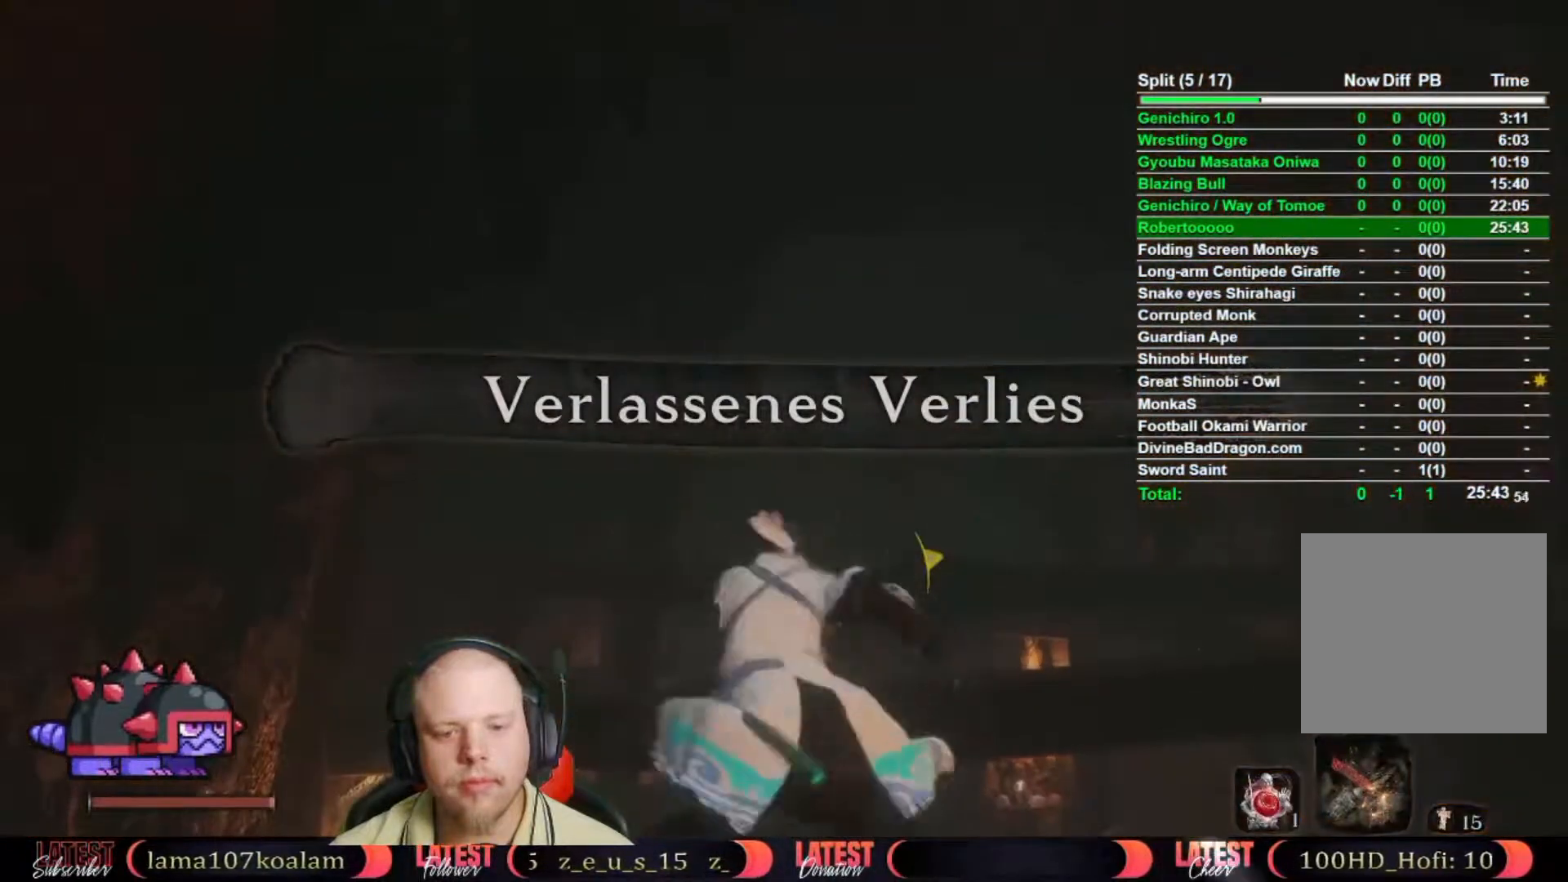
{"buttons": ["B"], "left_stick": "up", "right_stick": "center", "events": [[133, "right_stick", "center"], [433, "B", "down"]]}
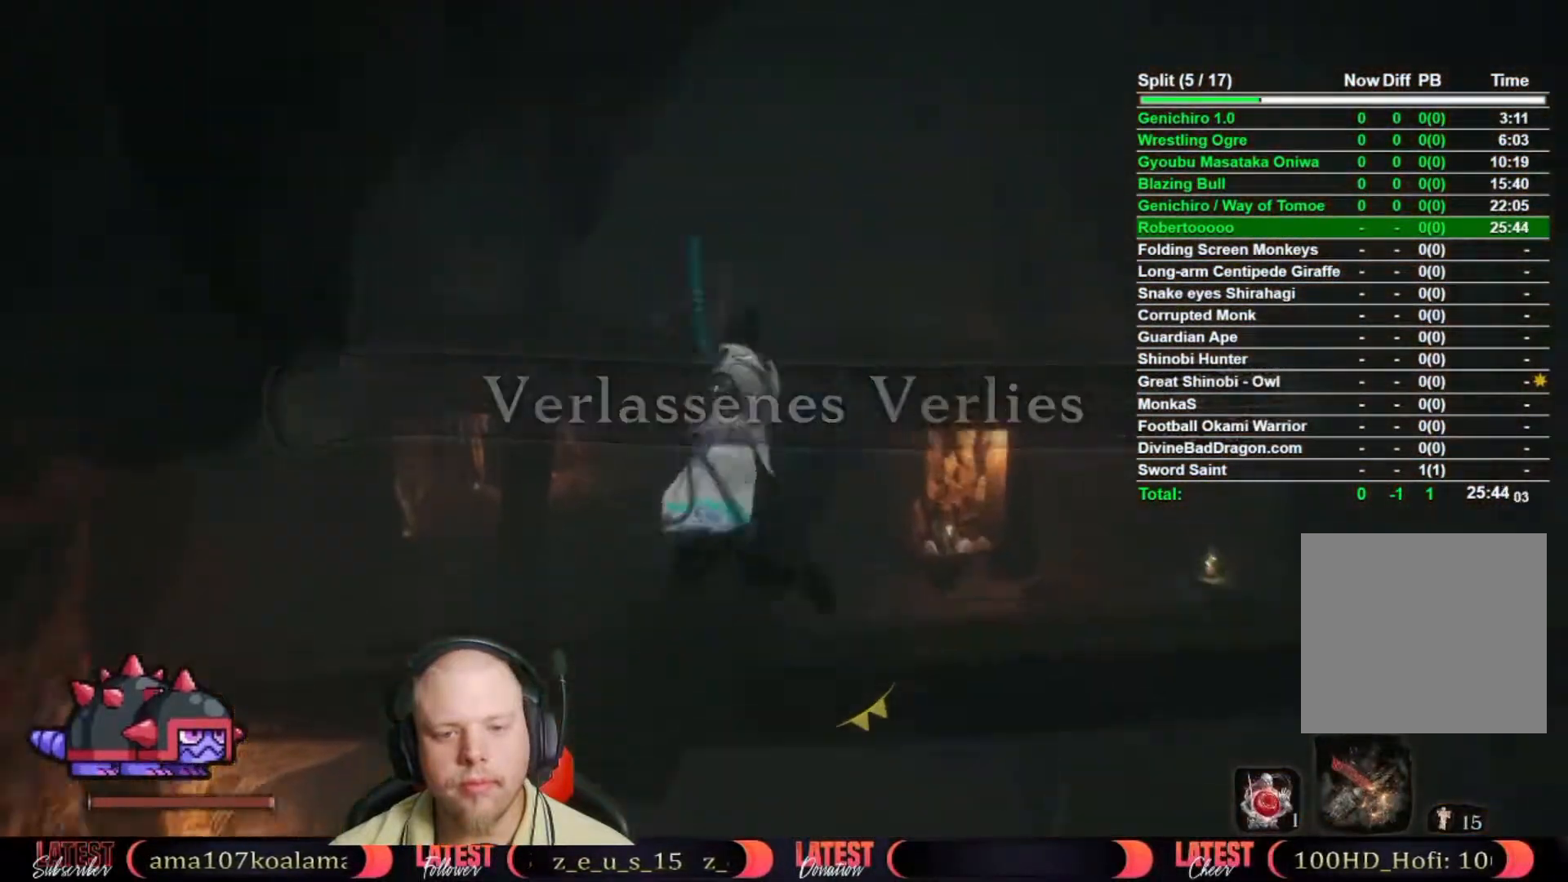
{"buttons": ["B"], "left_stick": "up", "right_stick": "center", "events": []}
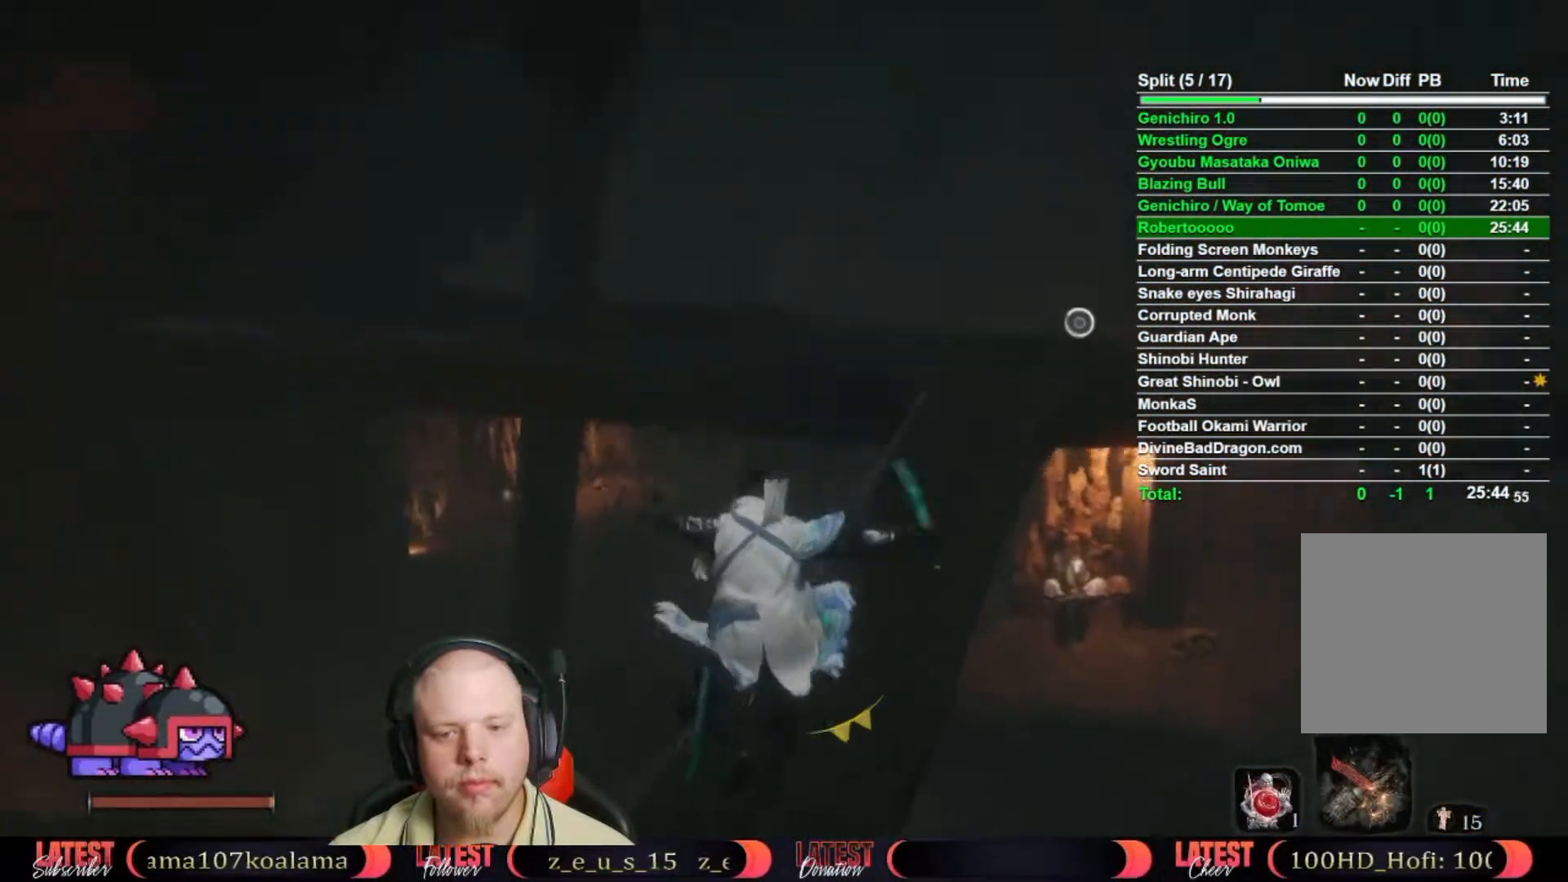
{"buttons": ["B"], "left_stick": "up", "right_stick": "center", "events": []}
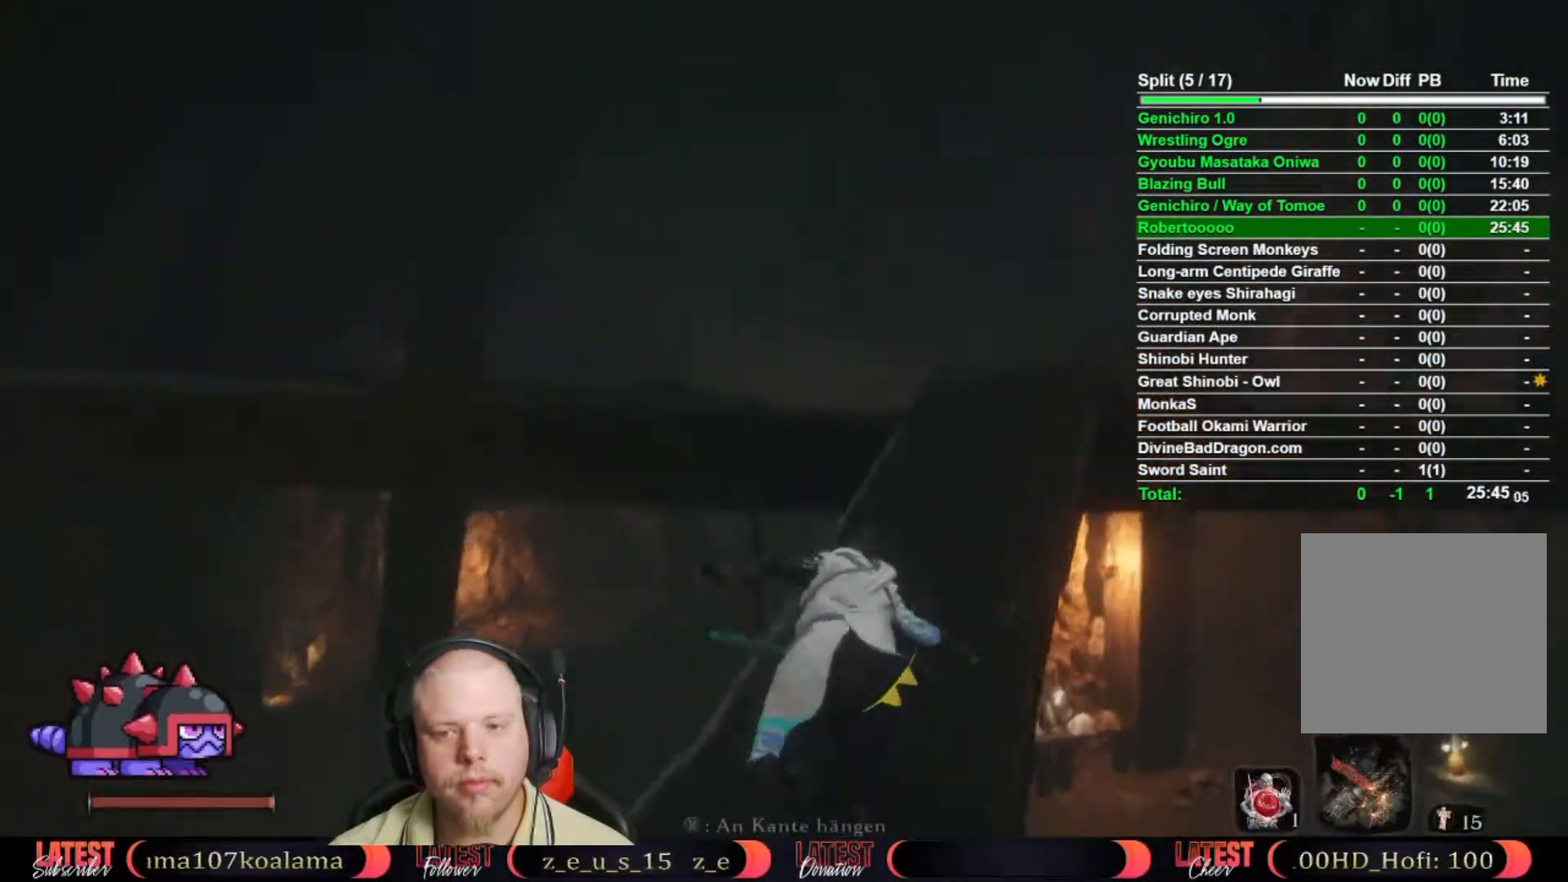
{"buttons": [], "left_stick": "up", "right_stick": "center", "events": [[267, "A", "down"], [400, "B", "up"], [417, "A", "up"]]}
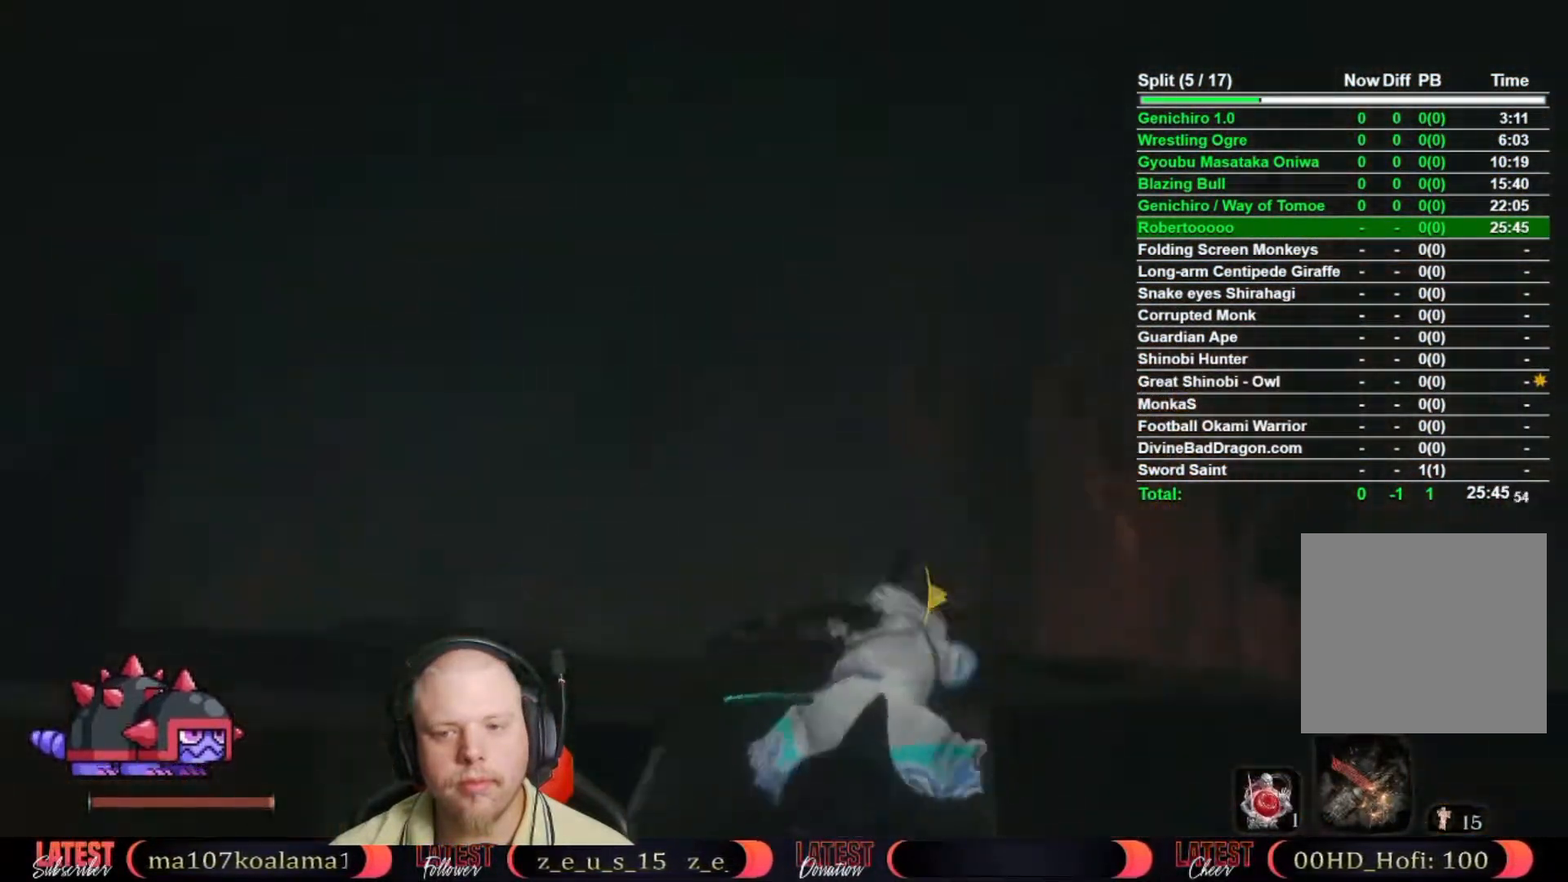
{"buttons": [], "left_stick": "up", "right_stick": "down", "events": [[33, "right_stick", "down"], [250, "right_stick", "center"], [500, "right_stick", "down"]]}
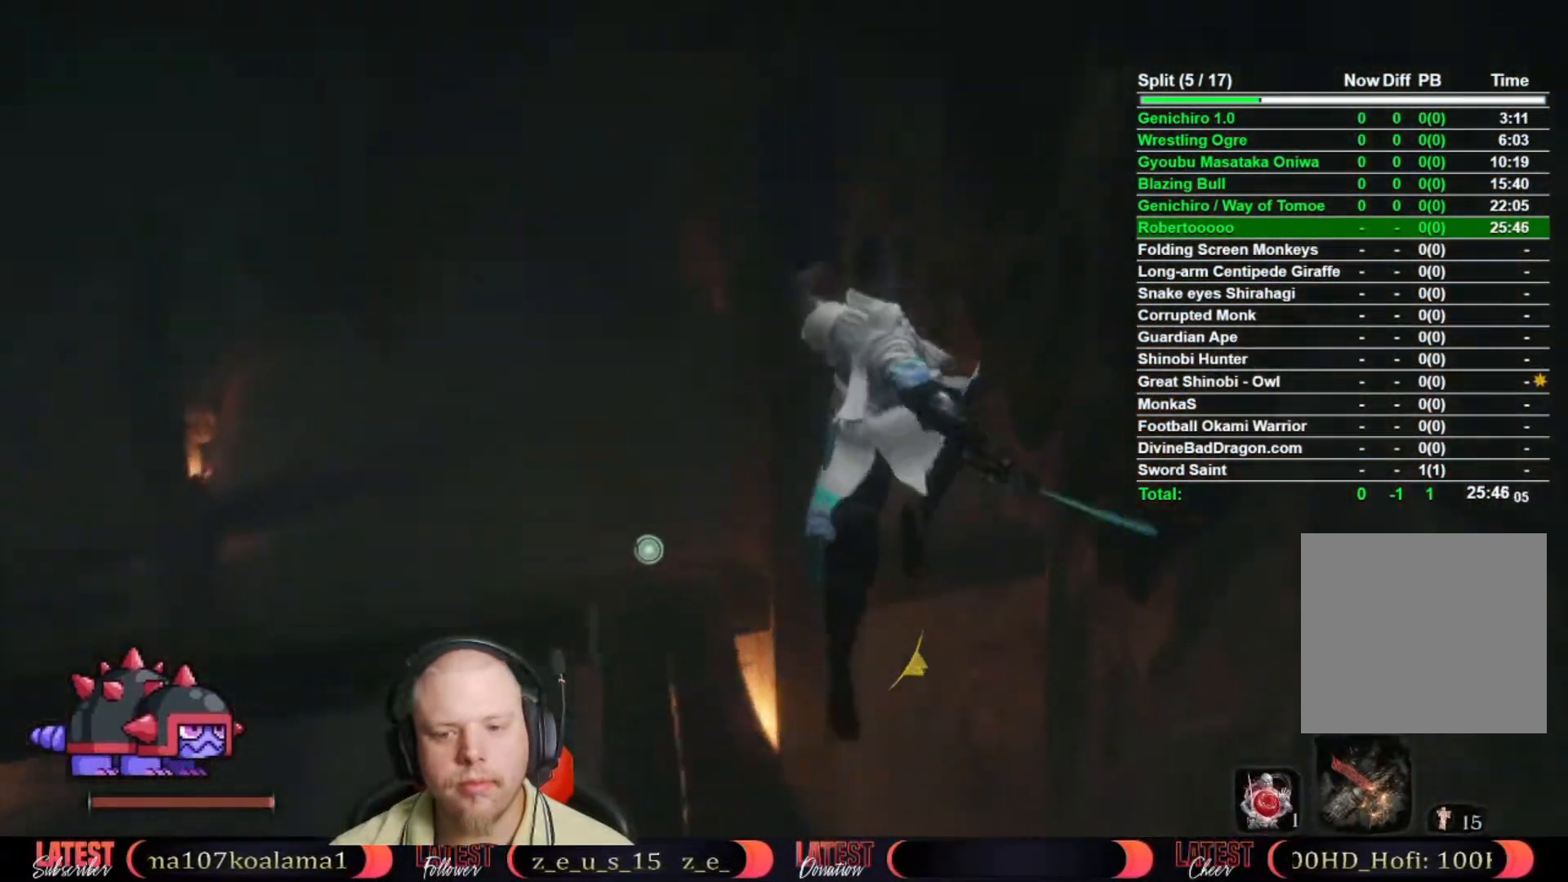
{"buttons": ["B"], "left_stick": "up", "right_stick": "center", "events": [[117, "right_stick", "center"], [350, "B", "down"]]}
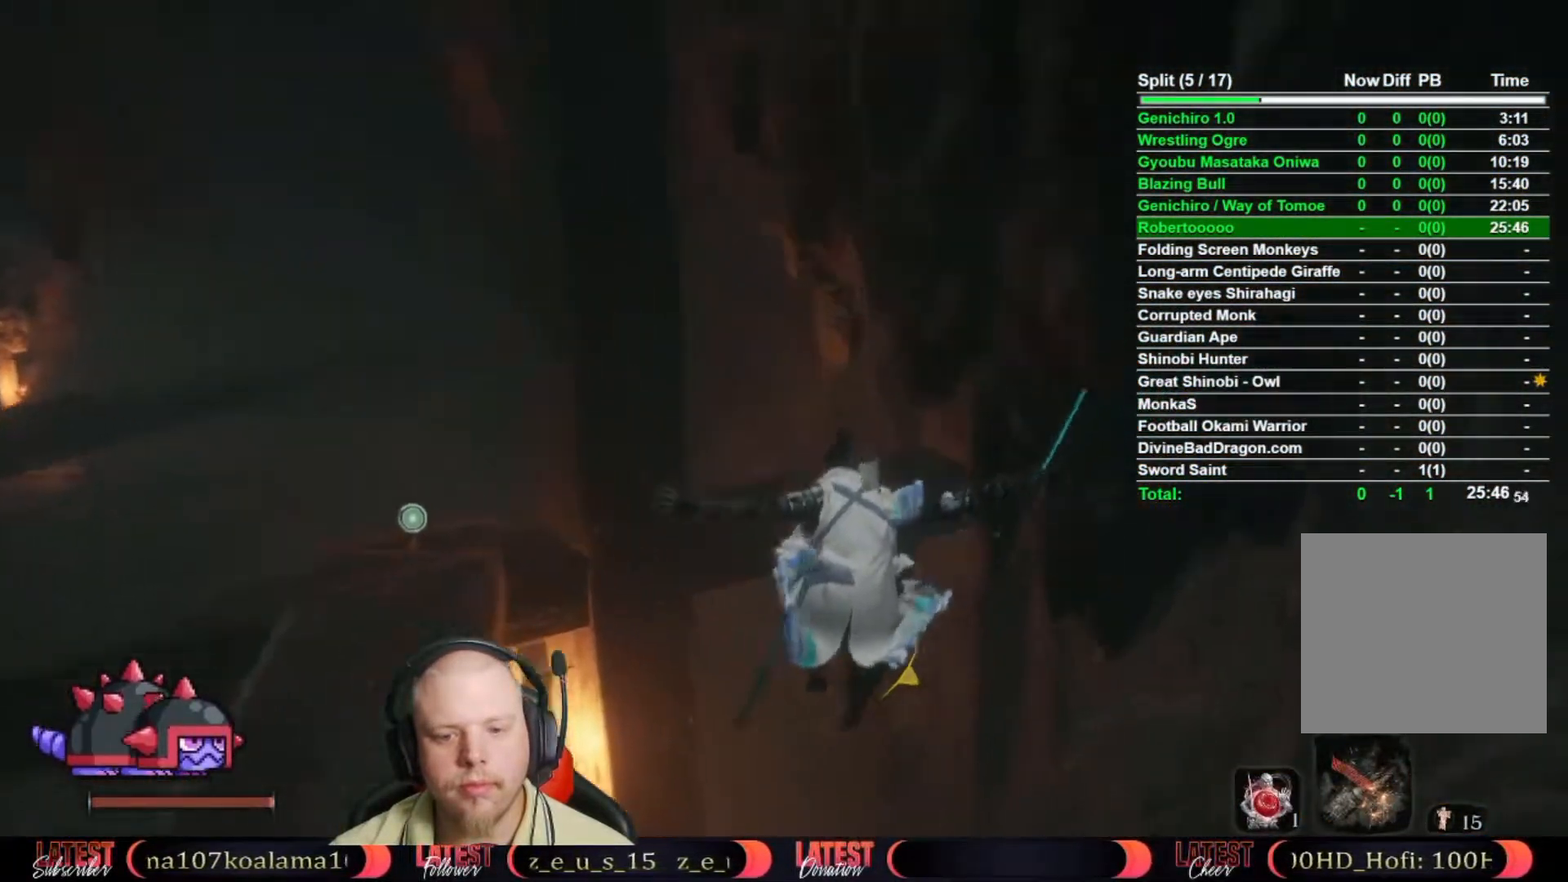
{"buttons": ["B"], "left_stick": "up", "right_stick": "center", "events": []}
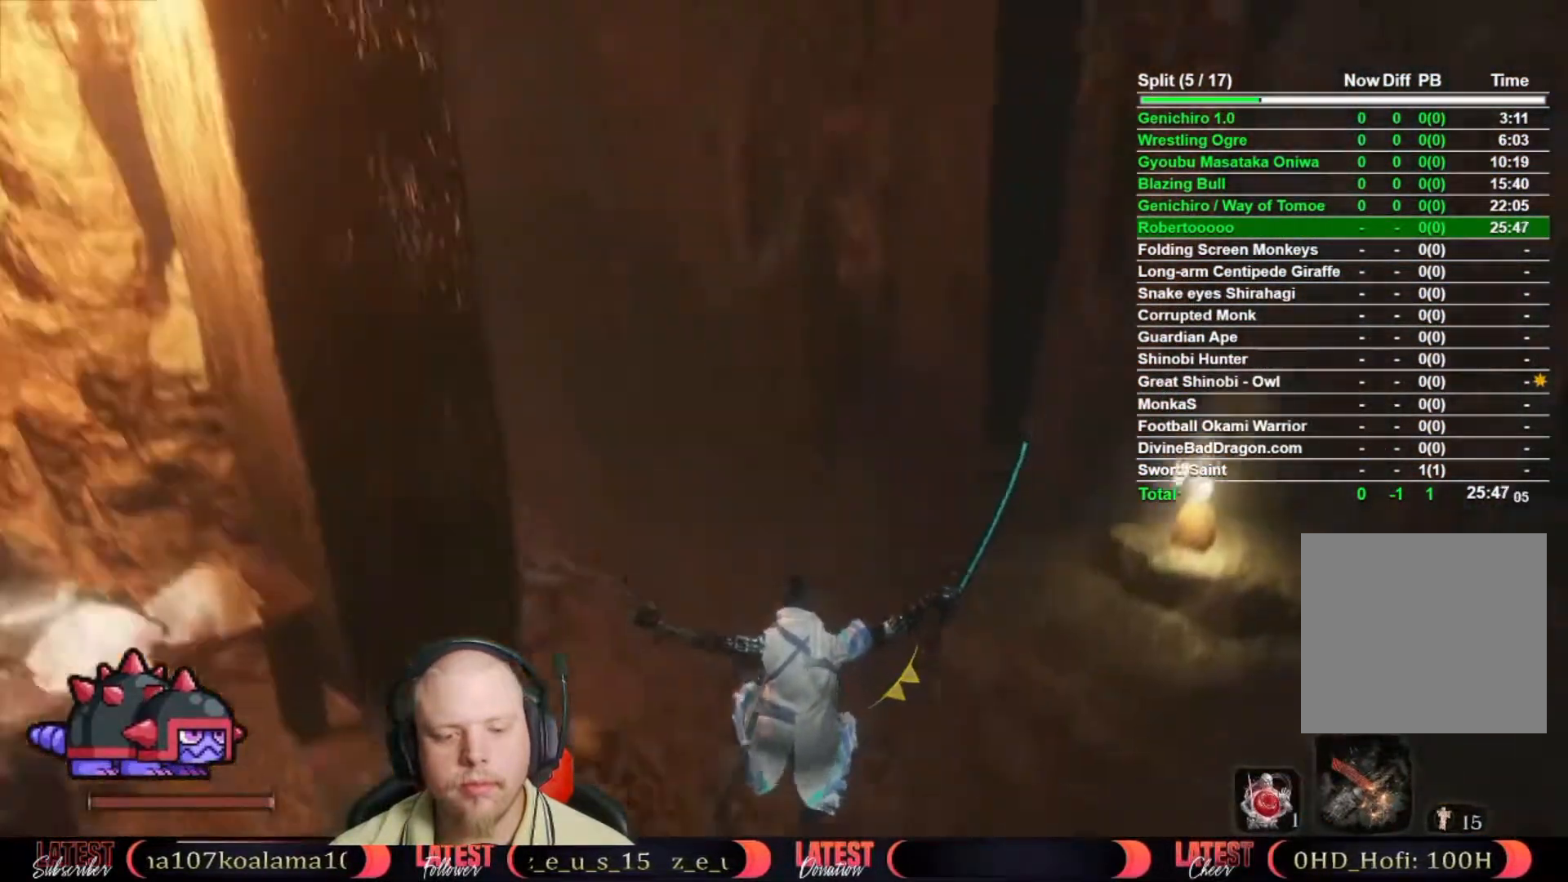
{"buttons": ["B"], "left_stick": "up", "right_stick": "center", "events": []}
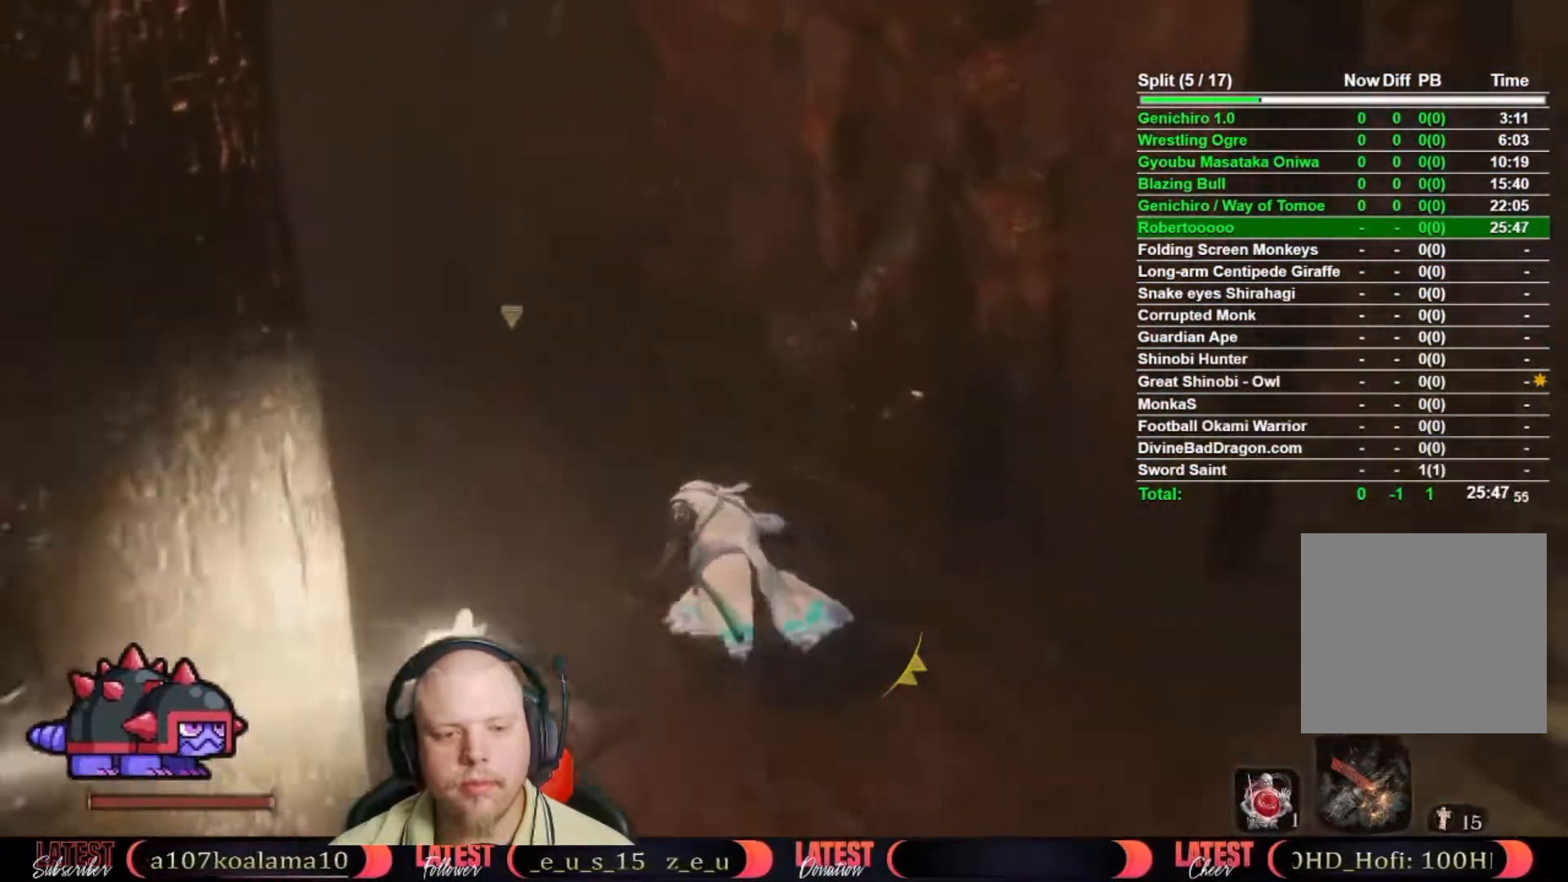
{"buttons": ["B"], "left_stick": "up", "right_stick": "center", "events": []}
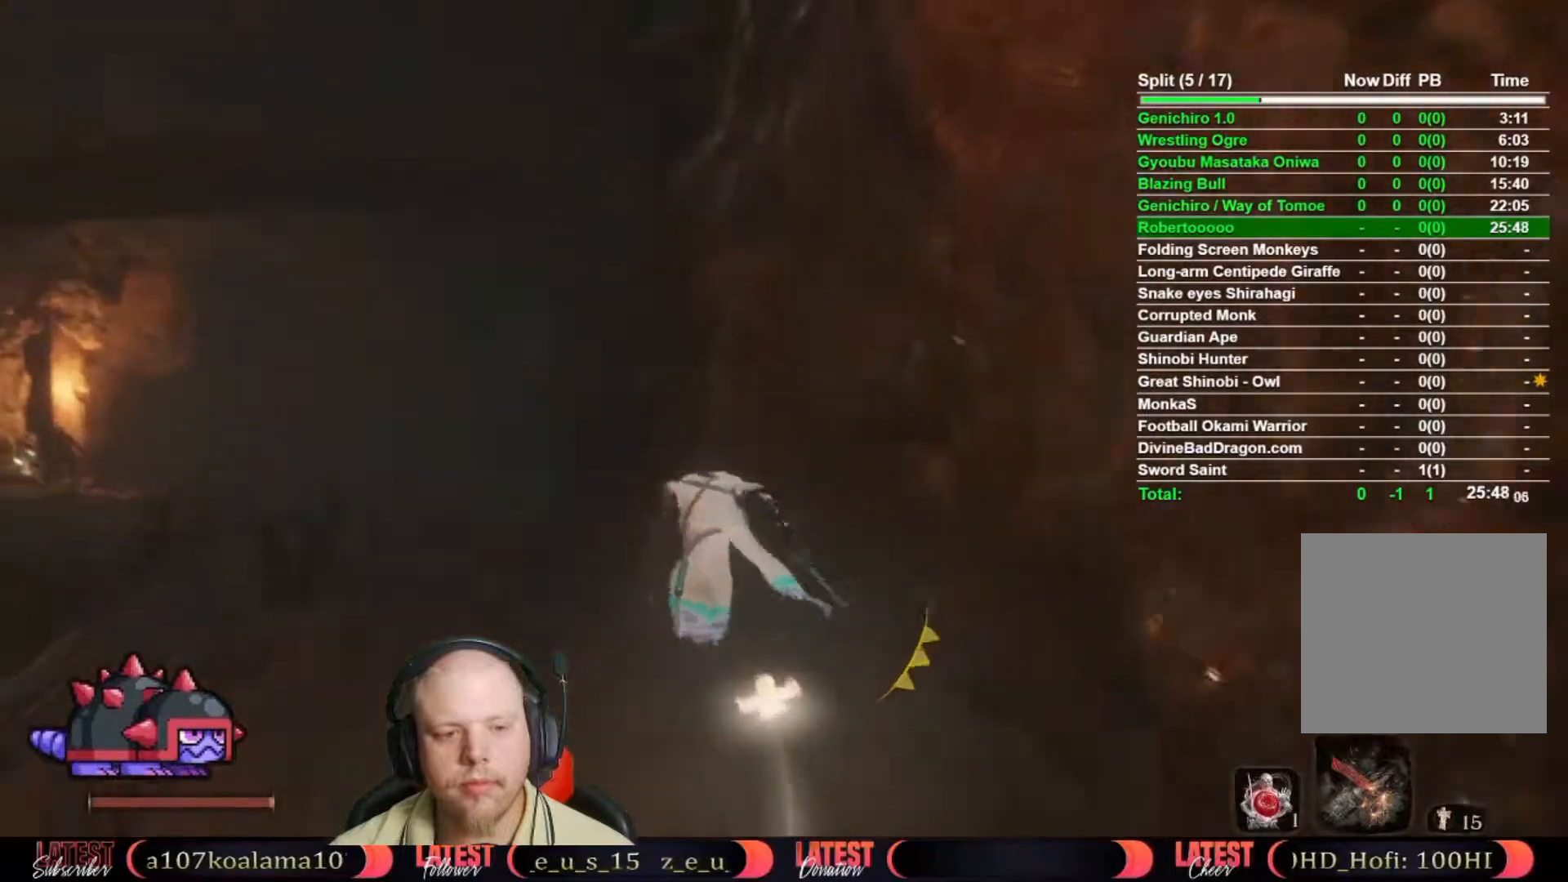
{"buttons": ["B"], "left_stick": "up", "right_stick": "center", "events": []}
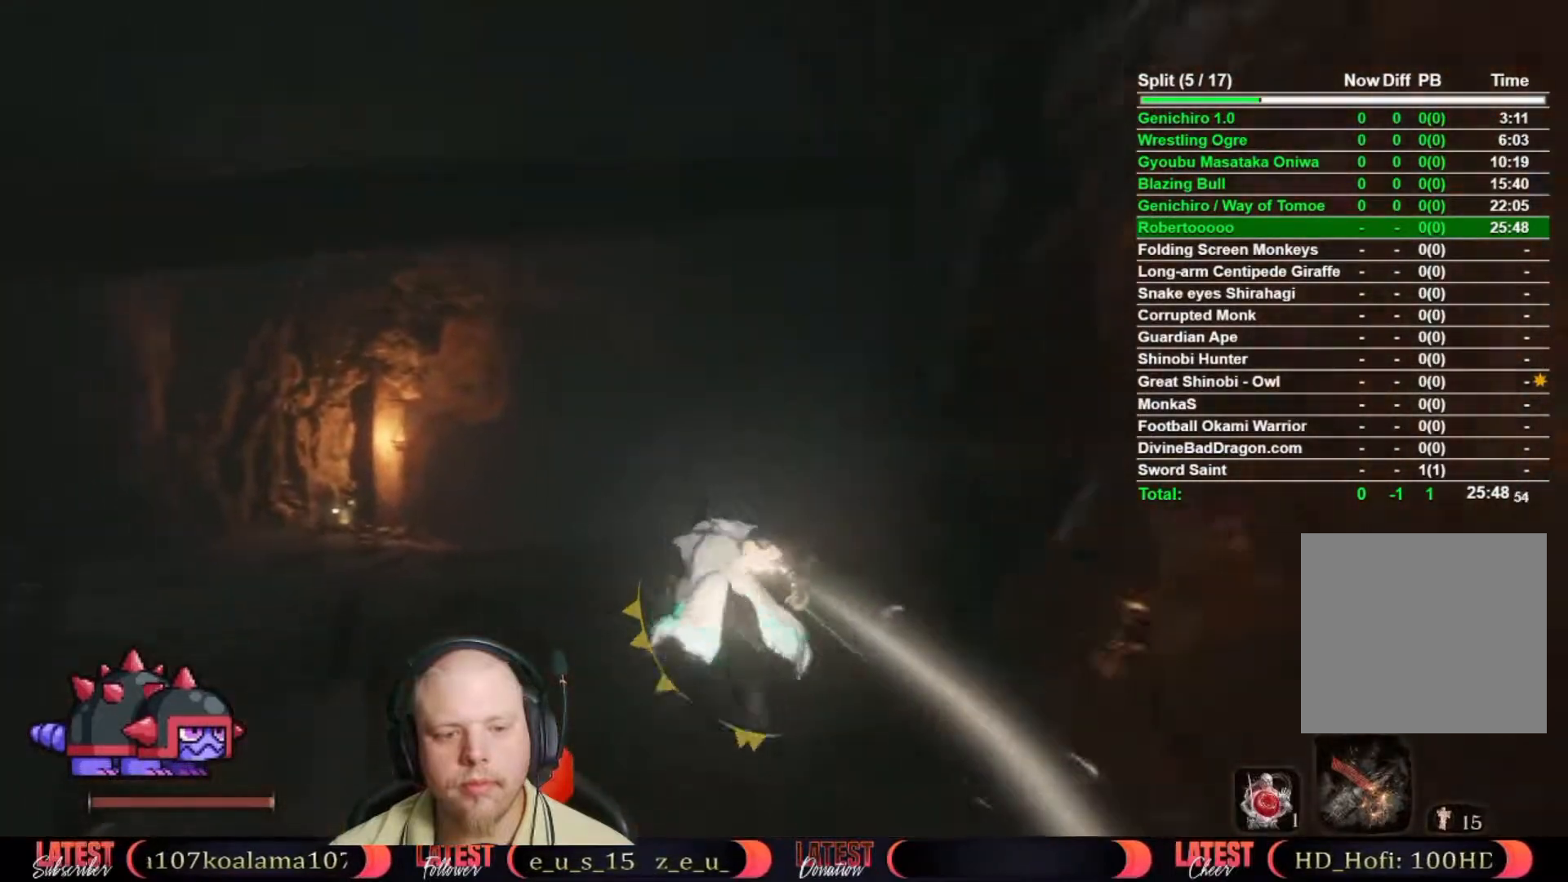
{"buttons": ["B"], "left_stick": "up", "right_stick": "center", "events": []}
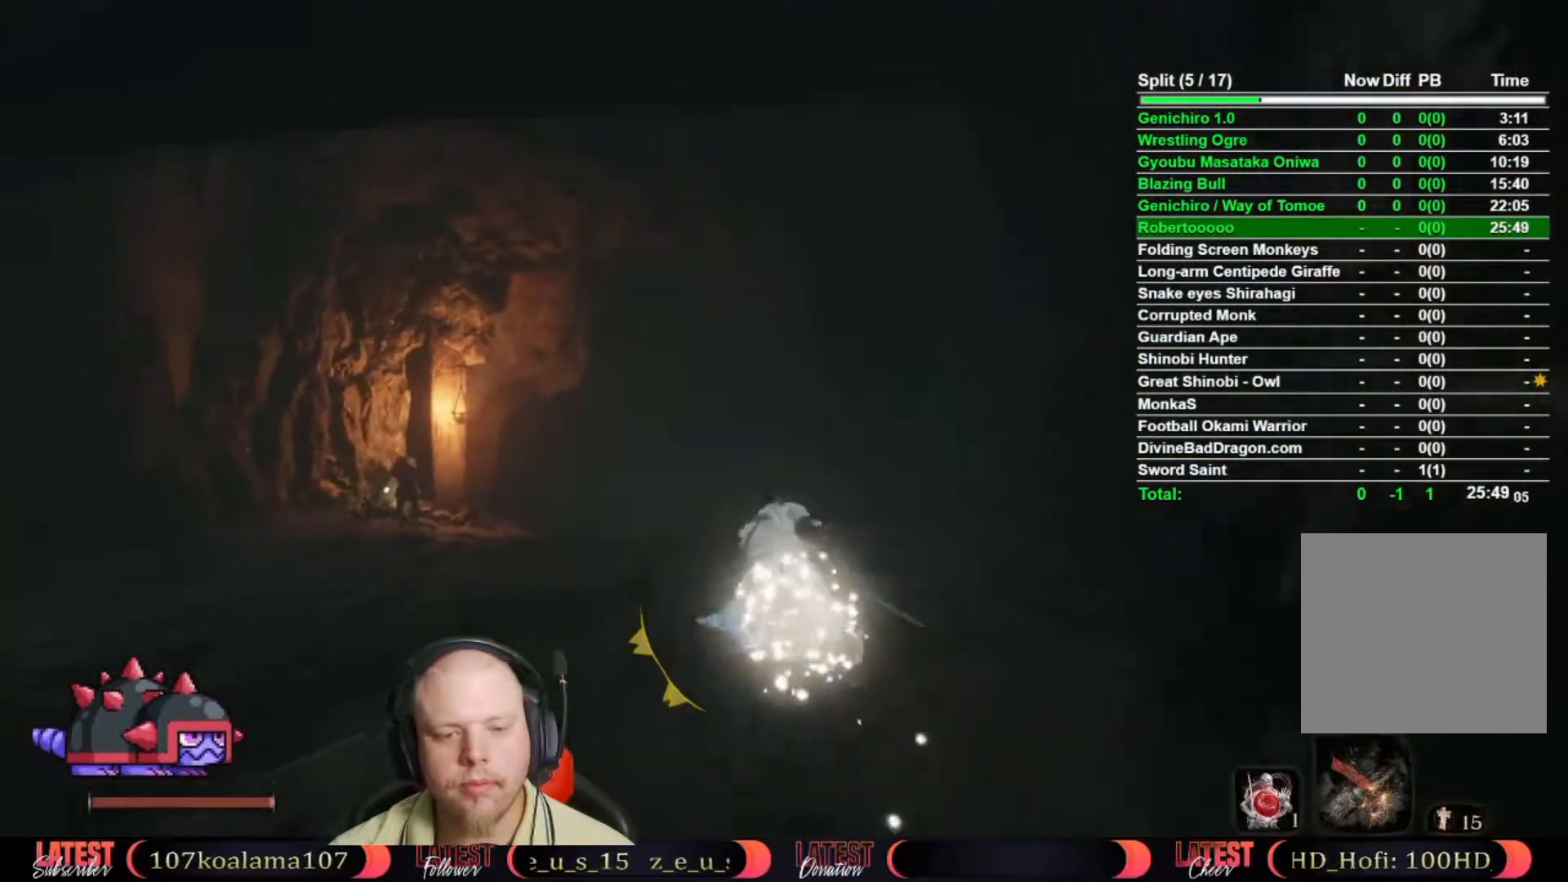
{"buttons": ["B"], "left_stick": "up", "right_stick": "center", "events": []}
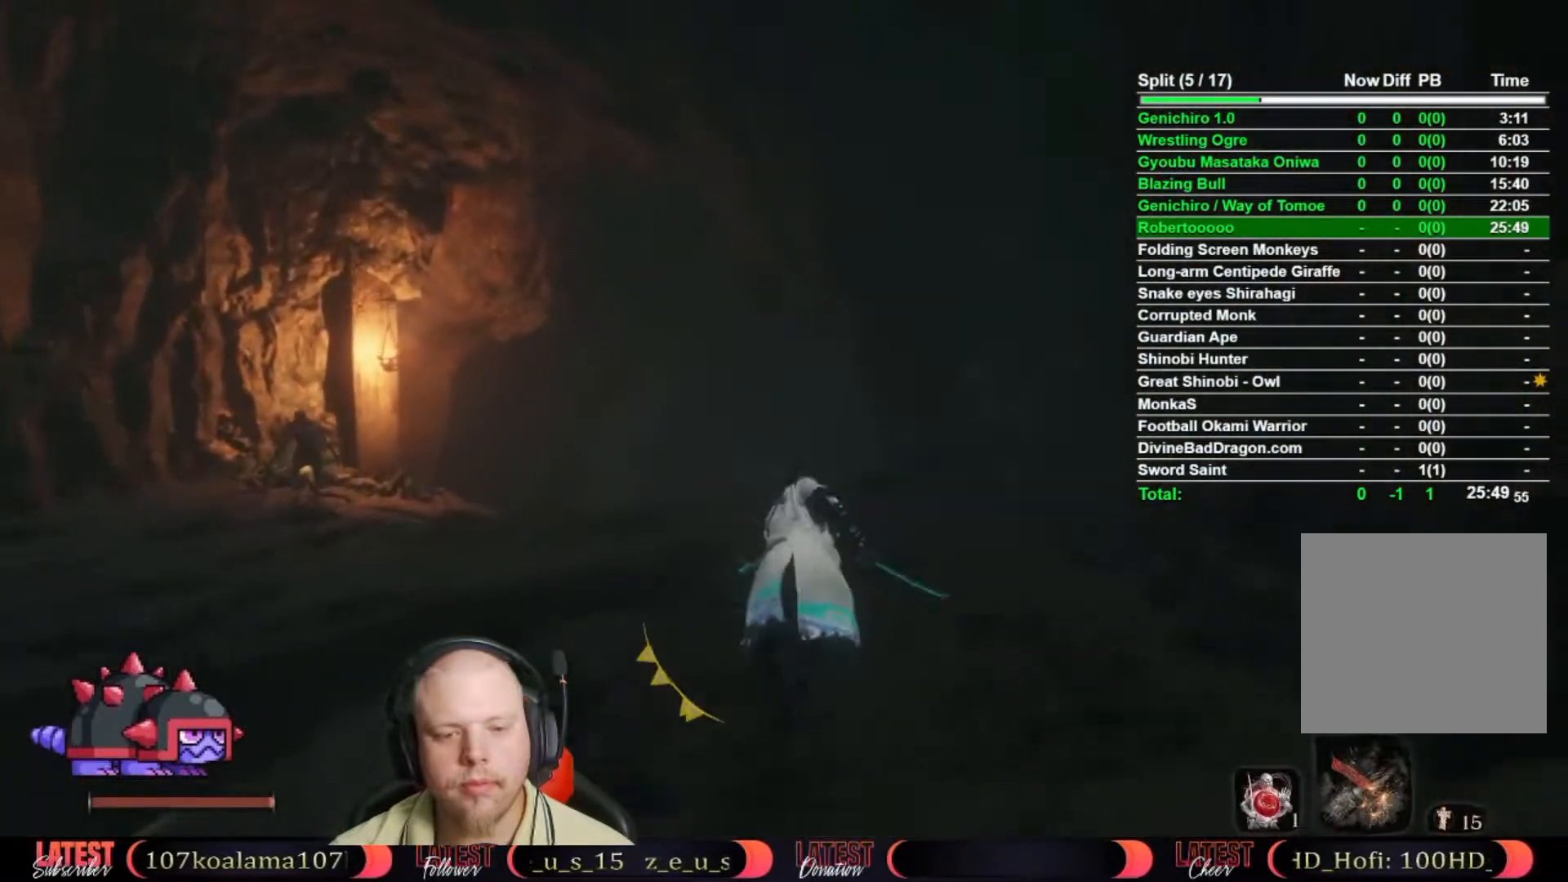
{"buttons": ["B"], "left_stick": "up", "right_stick": "center", "events": []}
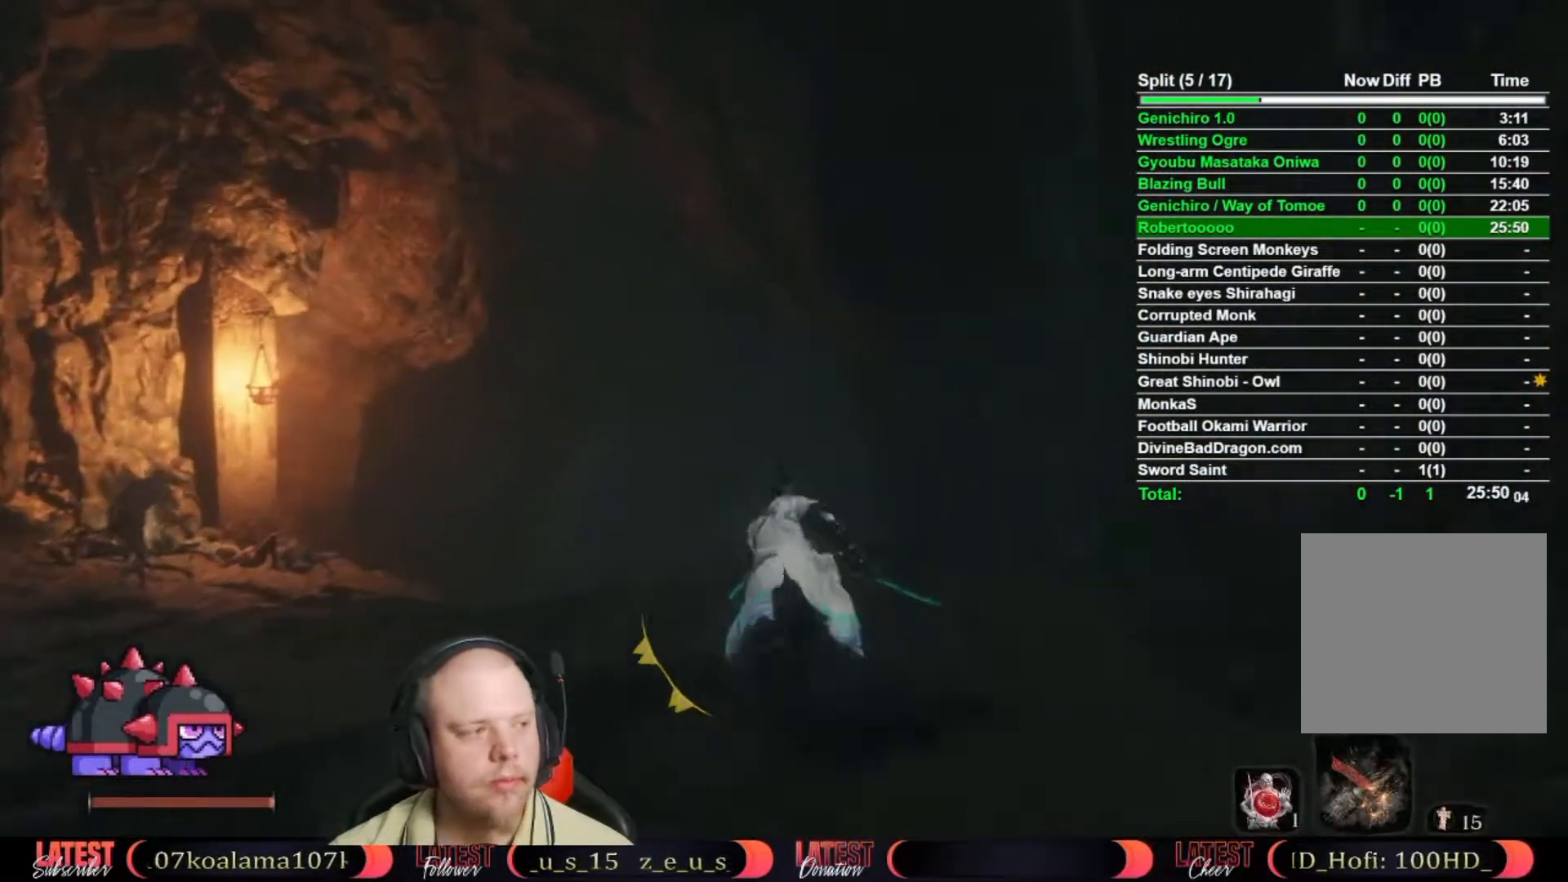
{"buttons": [], "left_stick": "up", "right_stick": "down", "events": [[217, "A", "down"], [317, "A", "up"], [367, "B", "up"], [467, "right_stick", "down"]]}
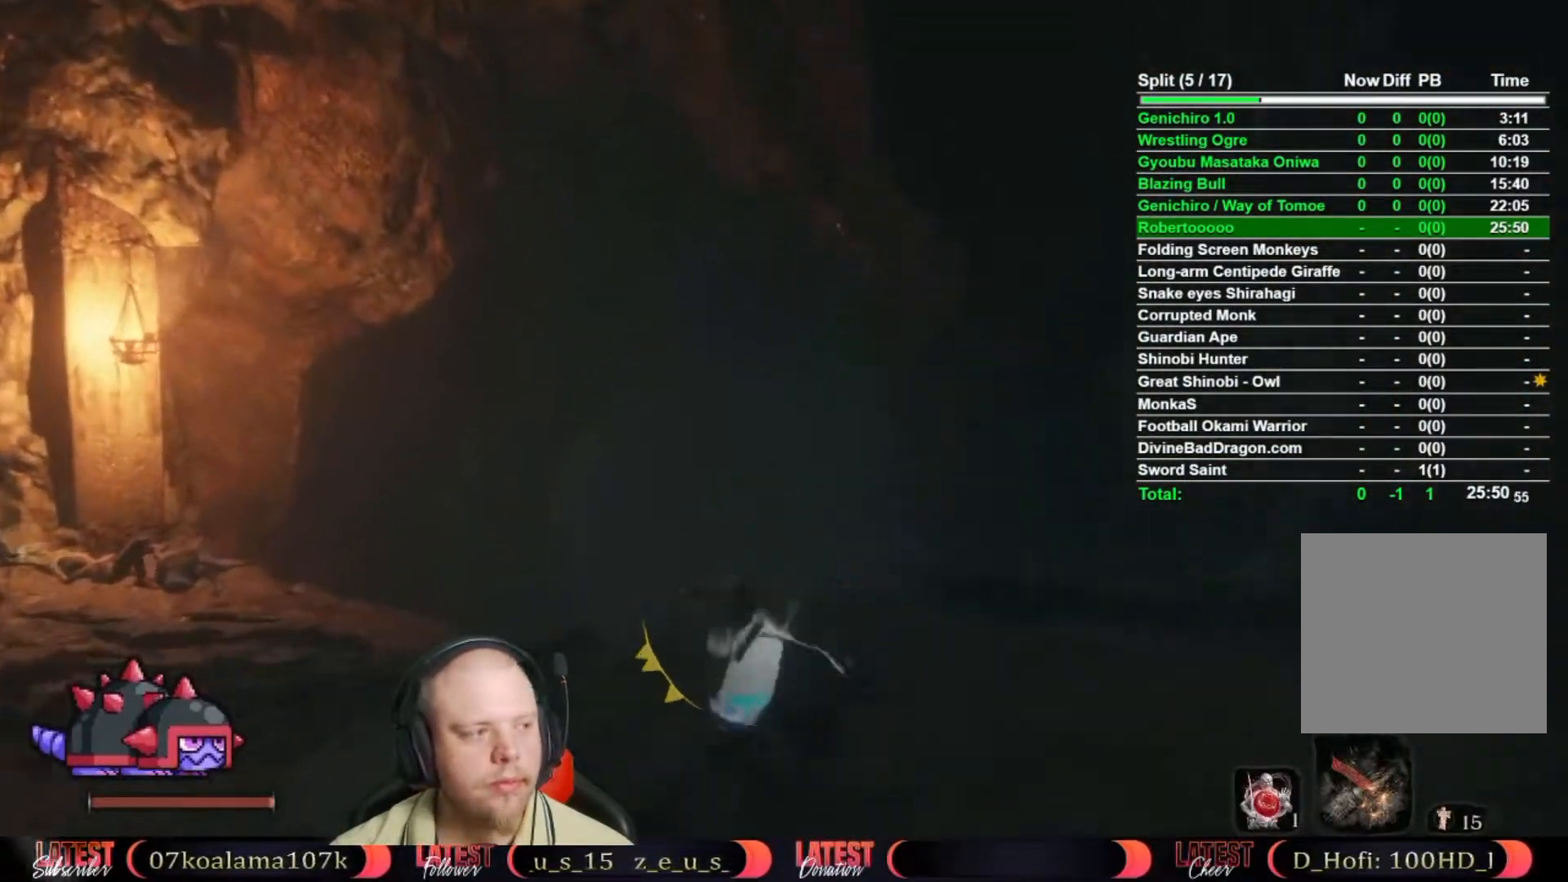
{"buttons": ["B"], "left_stick": "up", "right_stick": "center", "events": [[133, "right_stick", "center"], [367, "B", "down"]]}
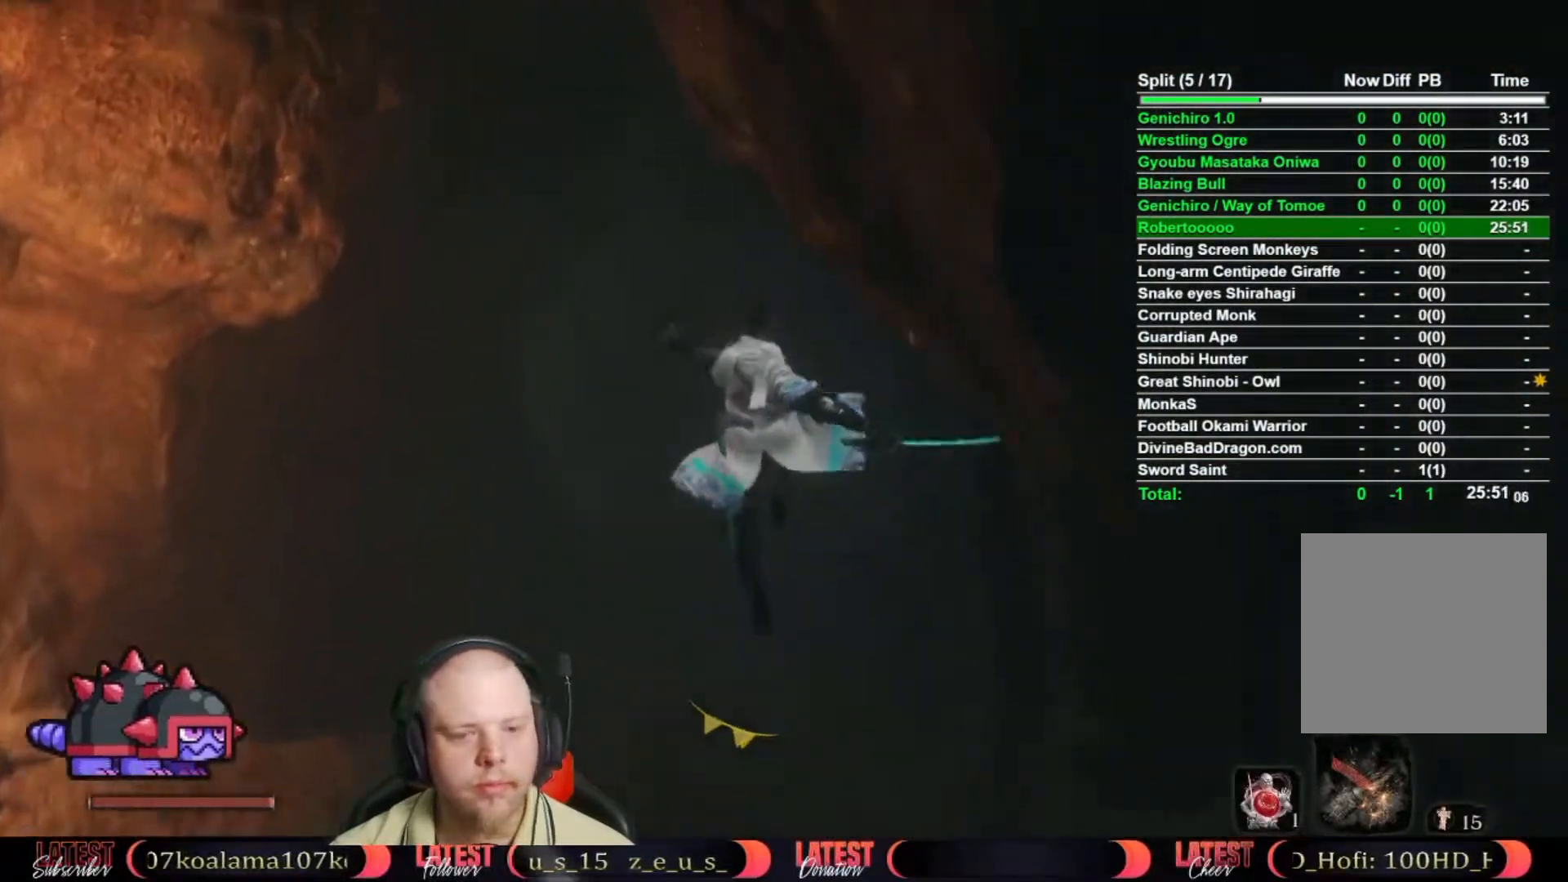
{"buttons": ["B"], "left_stick": "up", "right_stick": "center", "events": []}
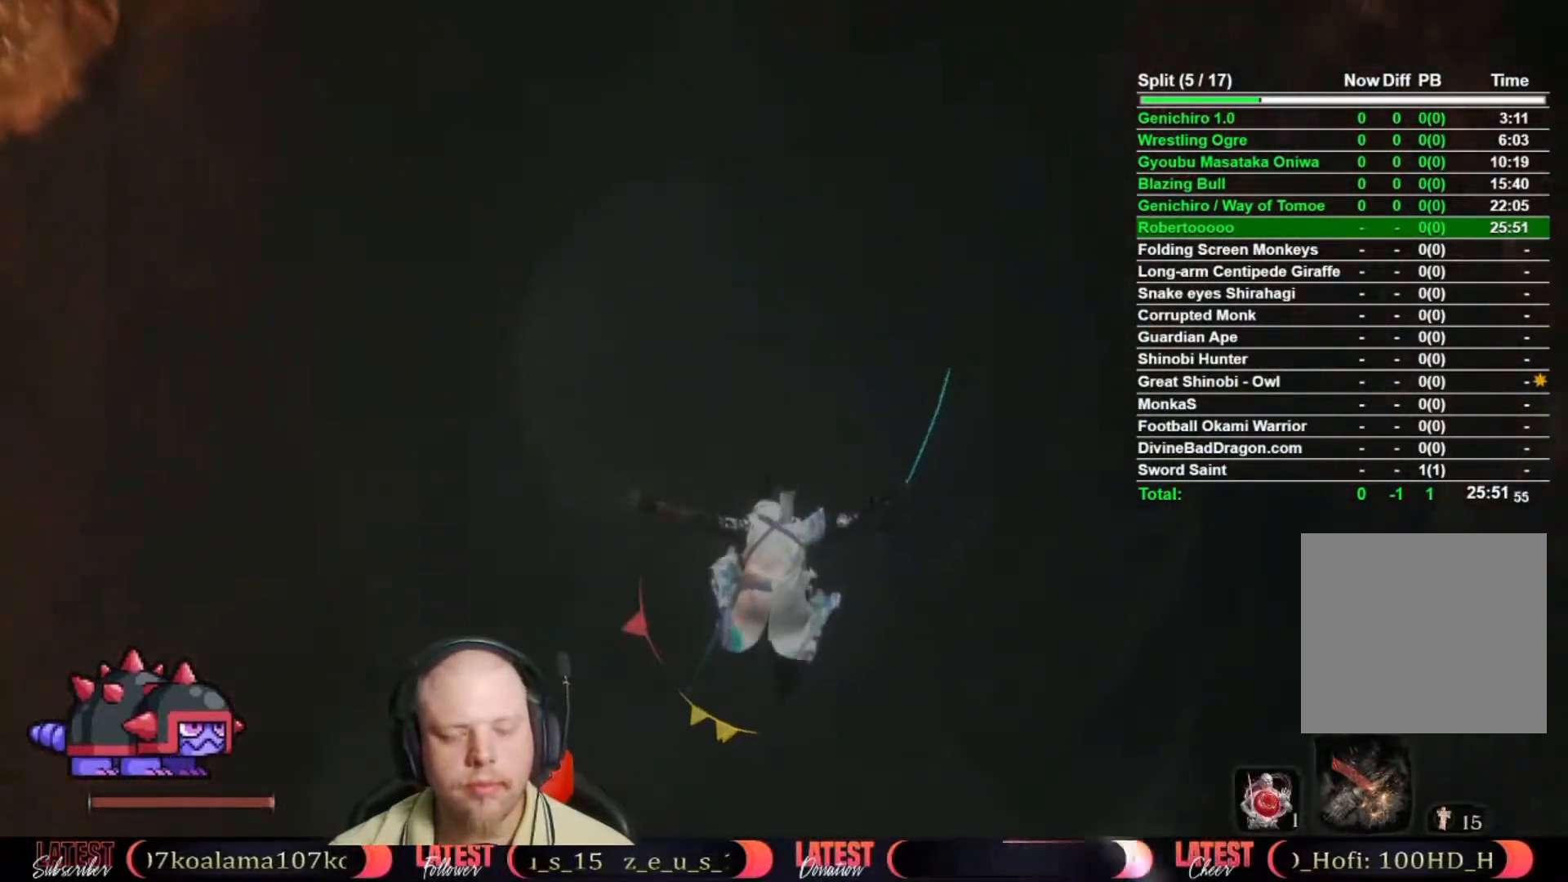
{"buttons": ["B"], "left_stick": "up", "right_stick": "center", "events": []}
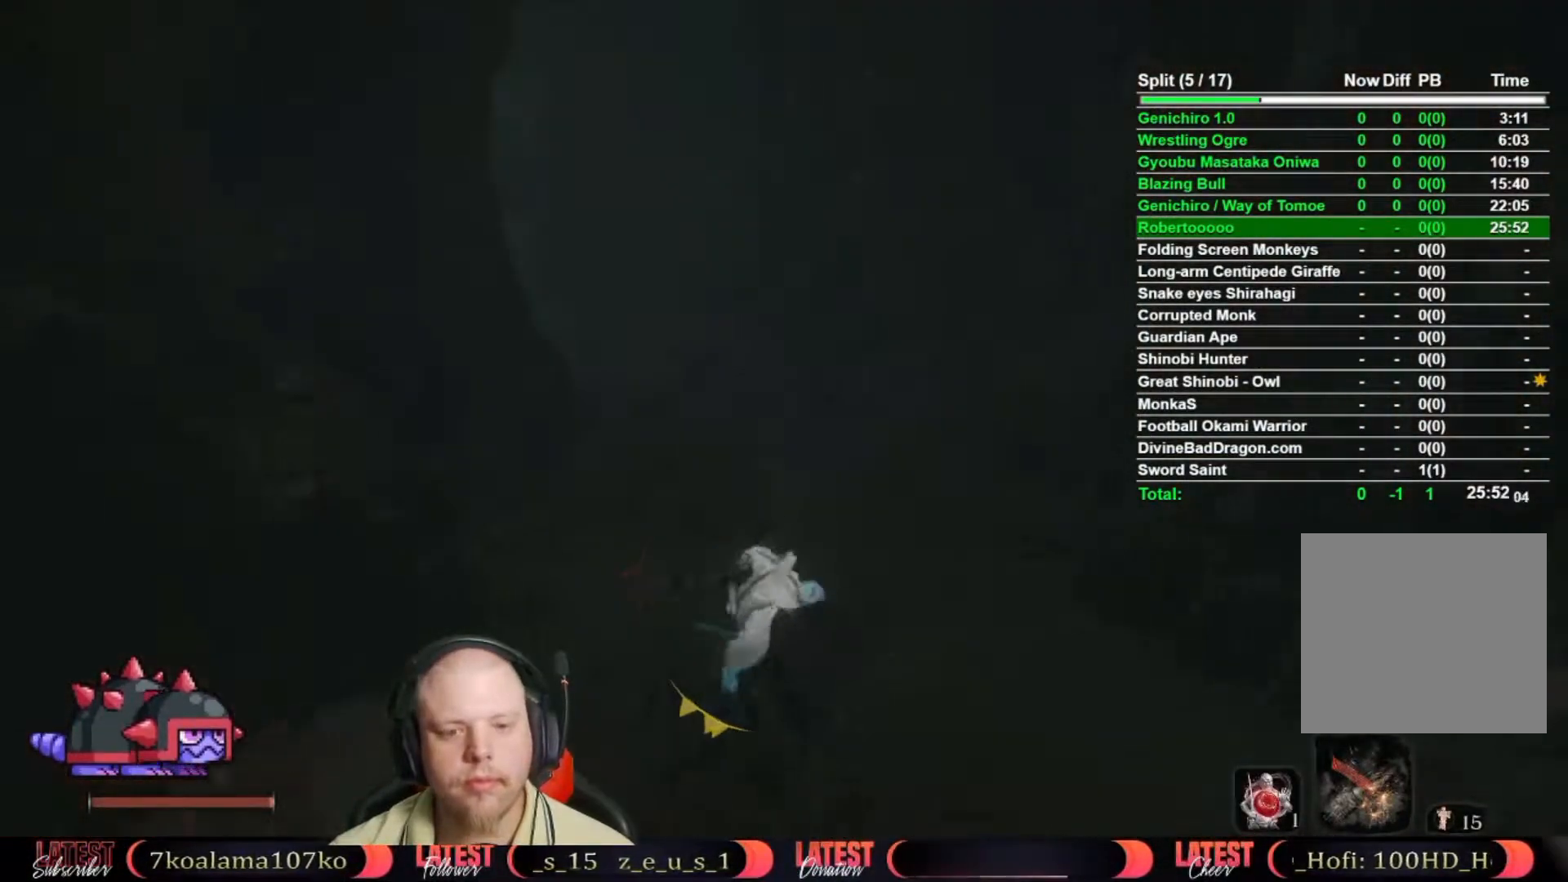
{"buttons": ["B"], "left_stick": "up", "right_stick": "center", "events": []}